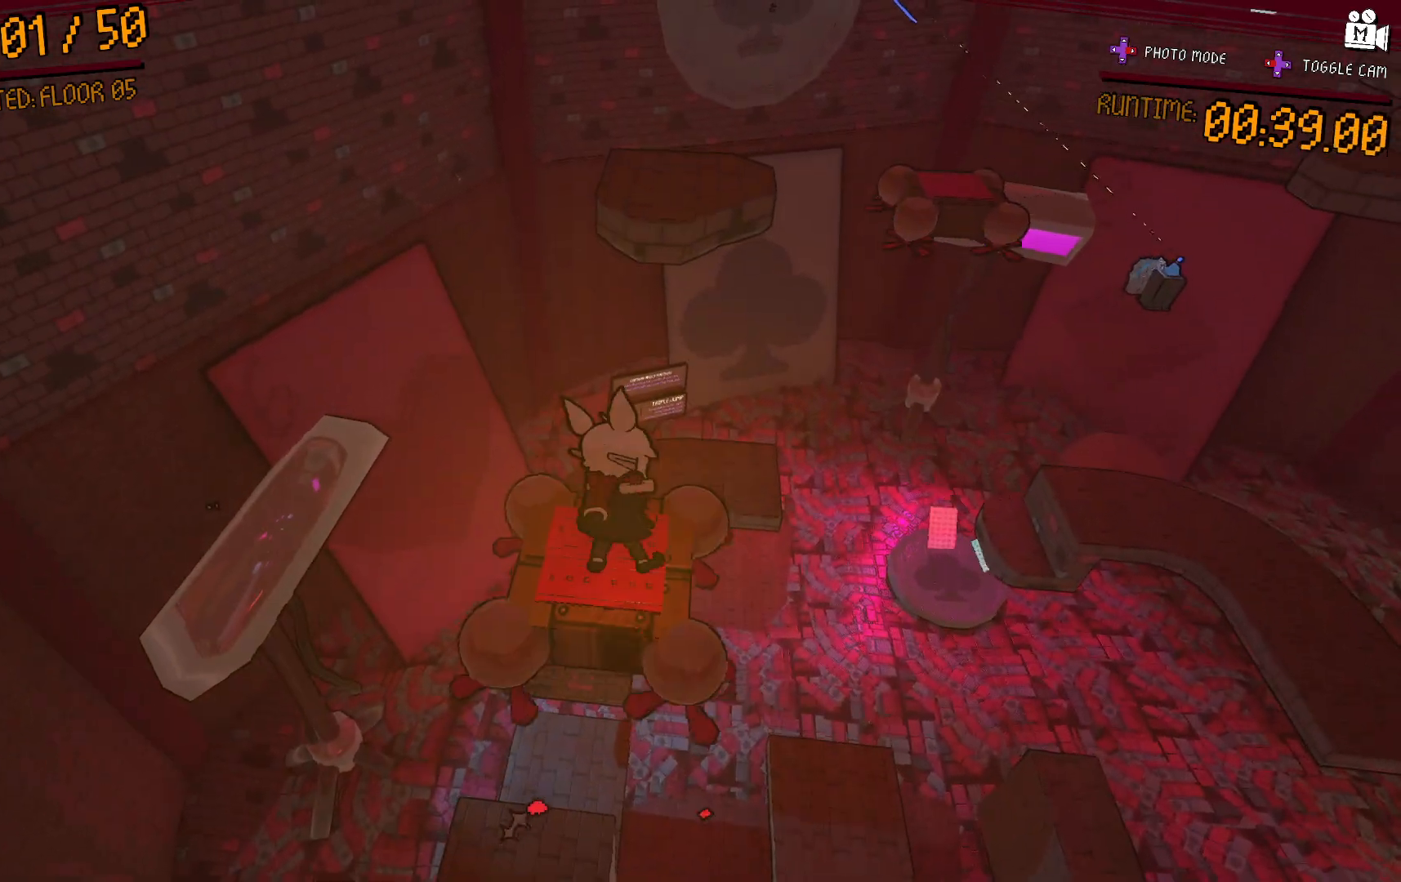
Gameplay with a controller (Xbox layout); each line is a JSON object with the inputs held at the frame after it. "events" lists button and stick changes between this image and that frame as [ms after this image, input, new state], when the widget could be followed in between. Not read: L3 R3.
{"buttons": [], "left_stick": "center", "right_stick": "center", "events": [[83, "left_stick", "left"], [183, "left_stick", "center"]]}
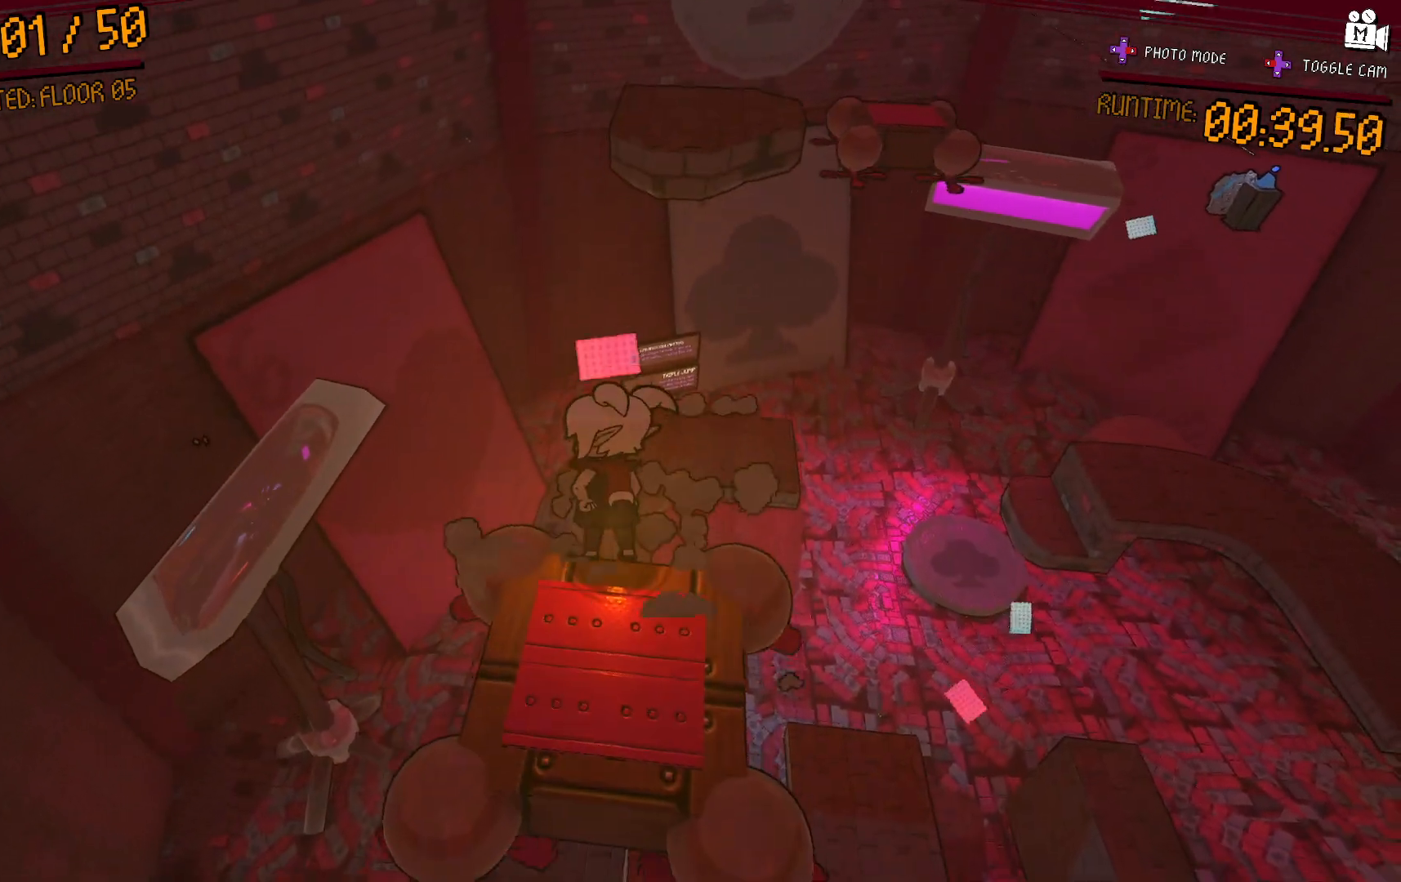
{"buttons": [], "left_stick": "center", "right_stick": "center", "events": [[133, "left_stick", "down"], [133, "right_stick", "right"], [283, "left_stick", "center"], [433, "right_stick", "center"]]}
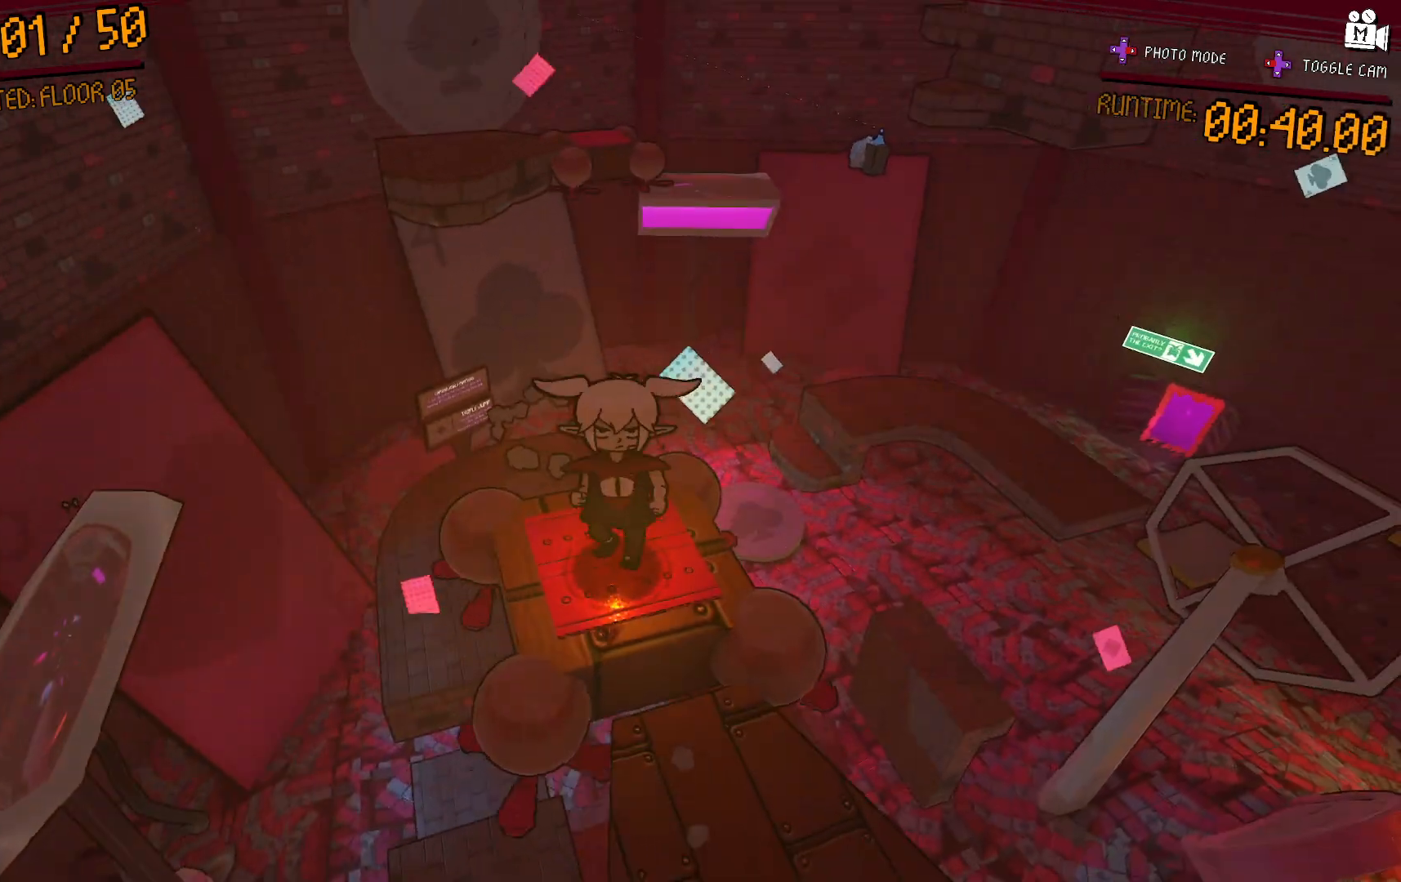
{"buttons": [], "left_stick": "center", "right_stick": "center", "events": [[217, "right_stick", "right"], [433, "right_stick", "center"]]}
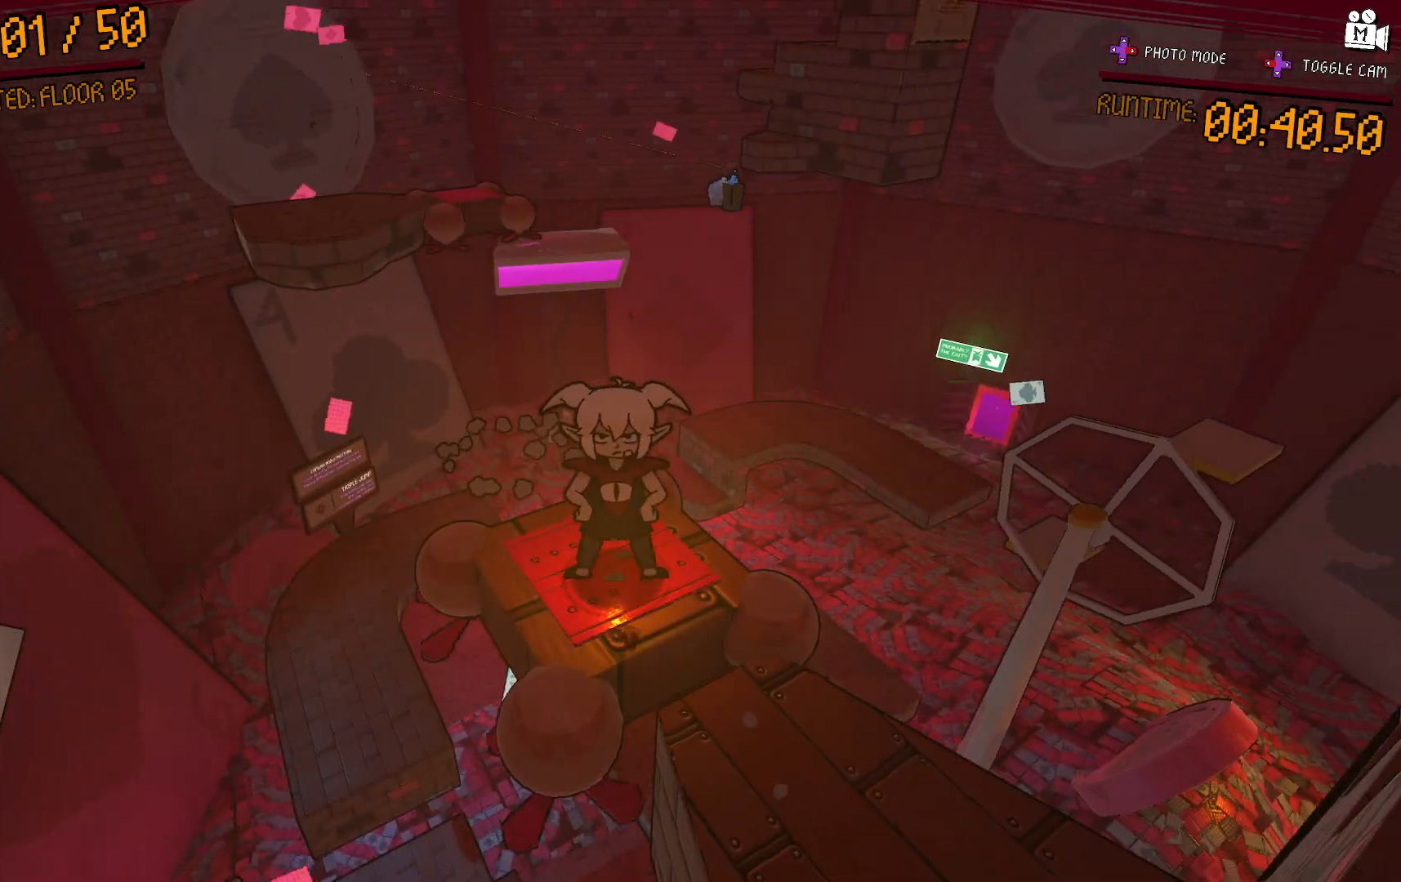
{"buttons": [], "left_stick": "center", "right_stick": "center", "events": []}
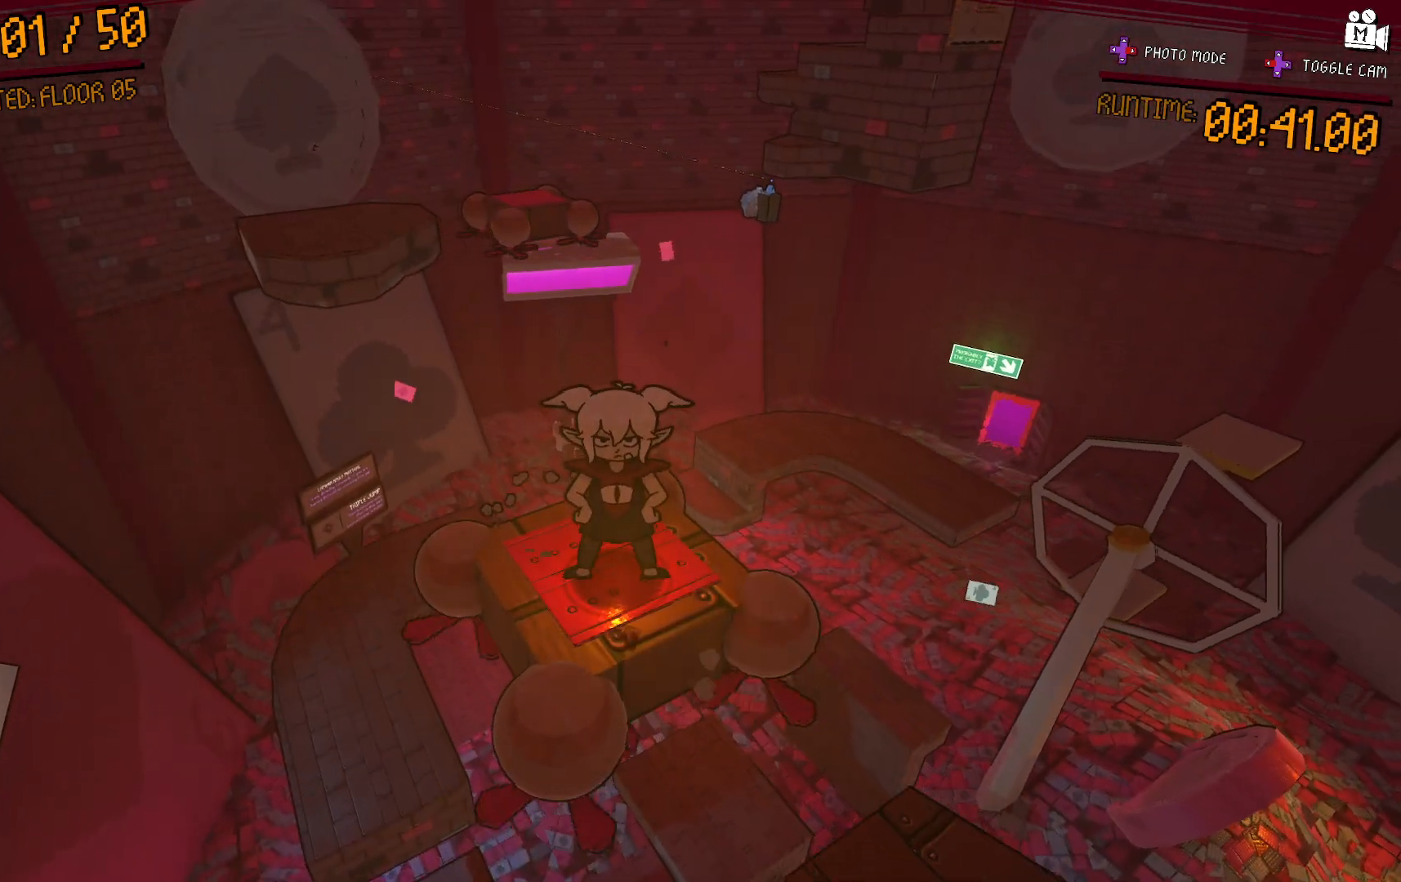
{"buttons": [], "left_stick": "center", "right_stick": "center", "events": []}
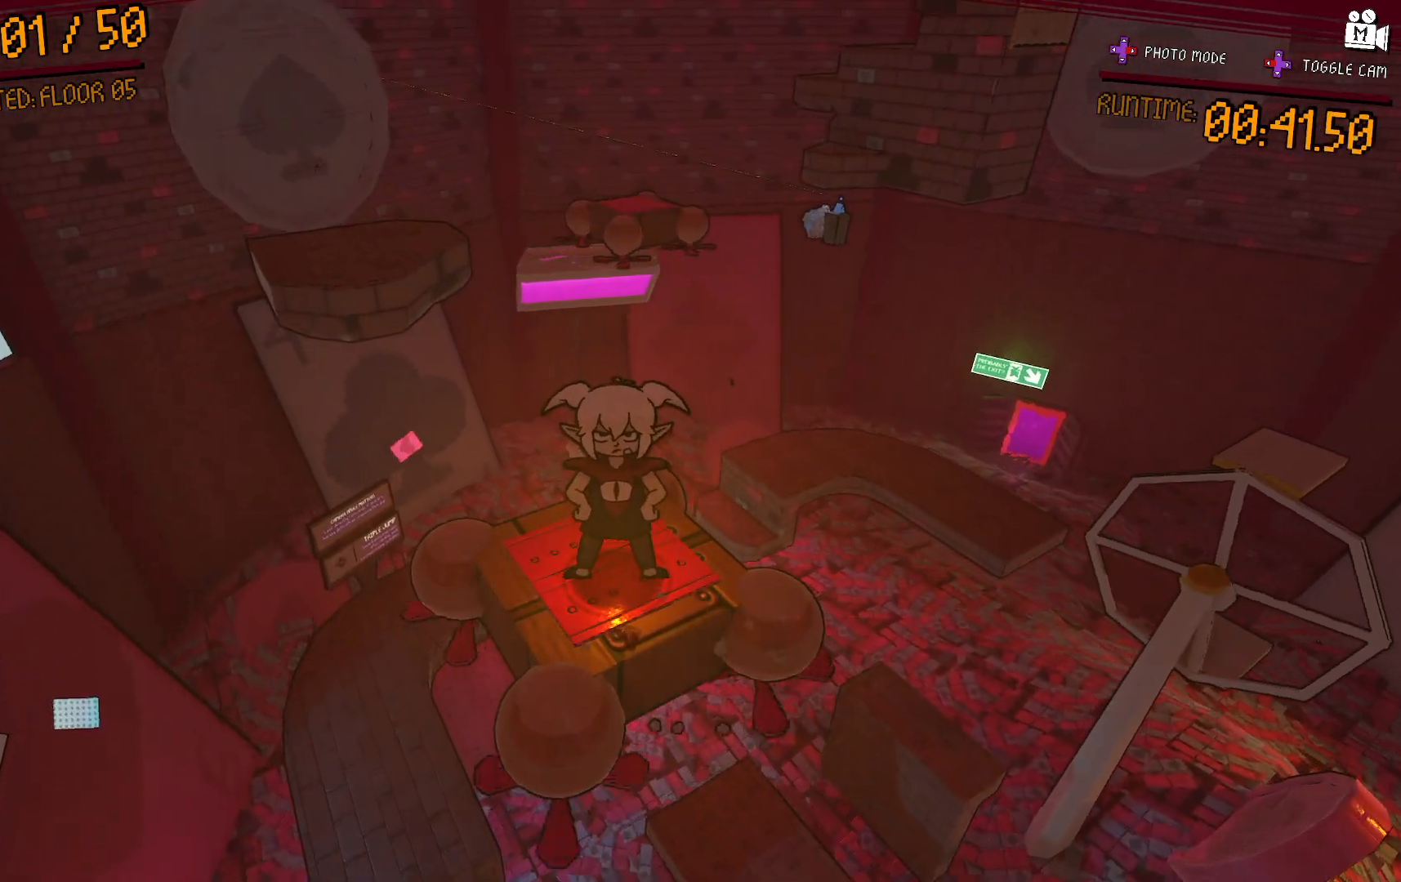
{"buttons": [], "left_stick": "center", "right_stick": "center", "events": []}
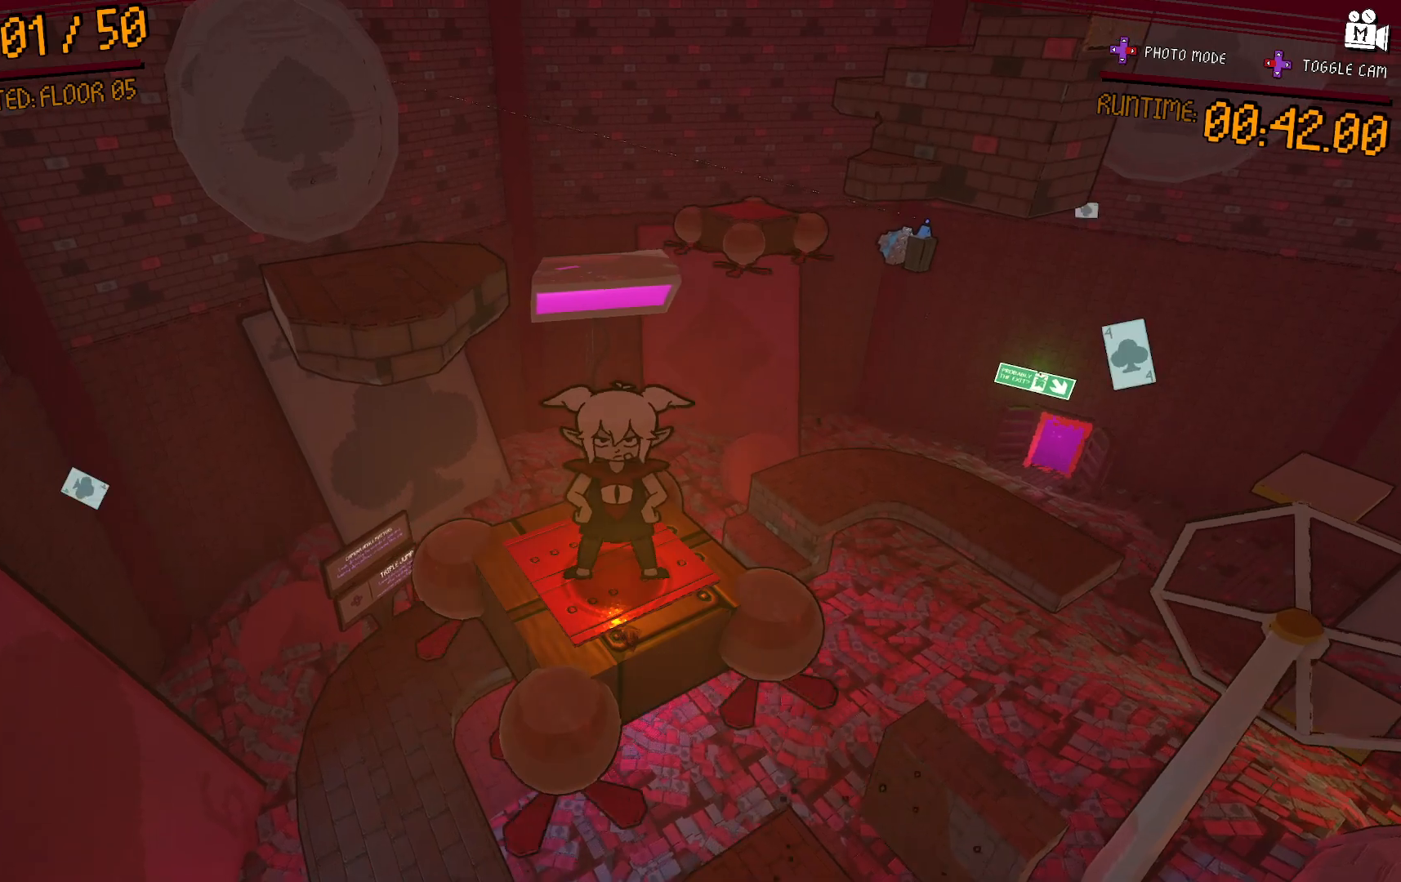
{"buttons": [], "left_stick": "up-left", "right_stick": "center", "events": [[383, "right_stick", "right"], [467, "left_stick", "up-left"], [500, "right_stick", "center"]]}
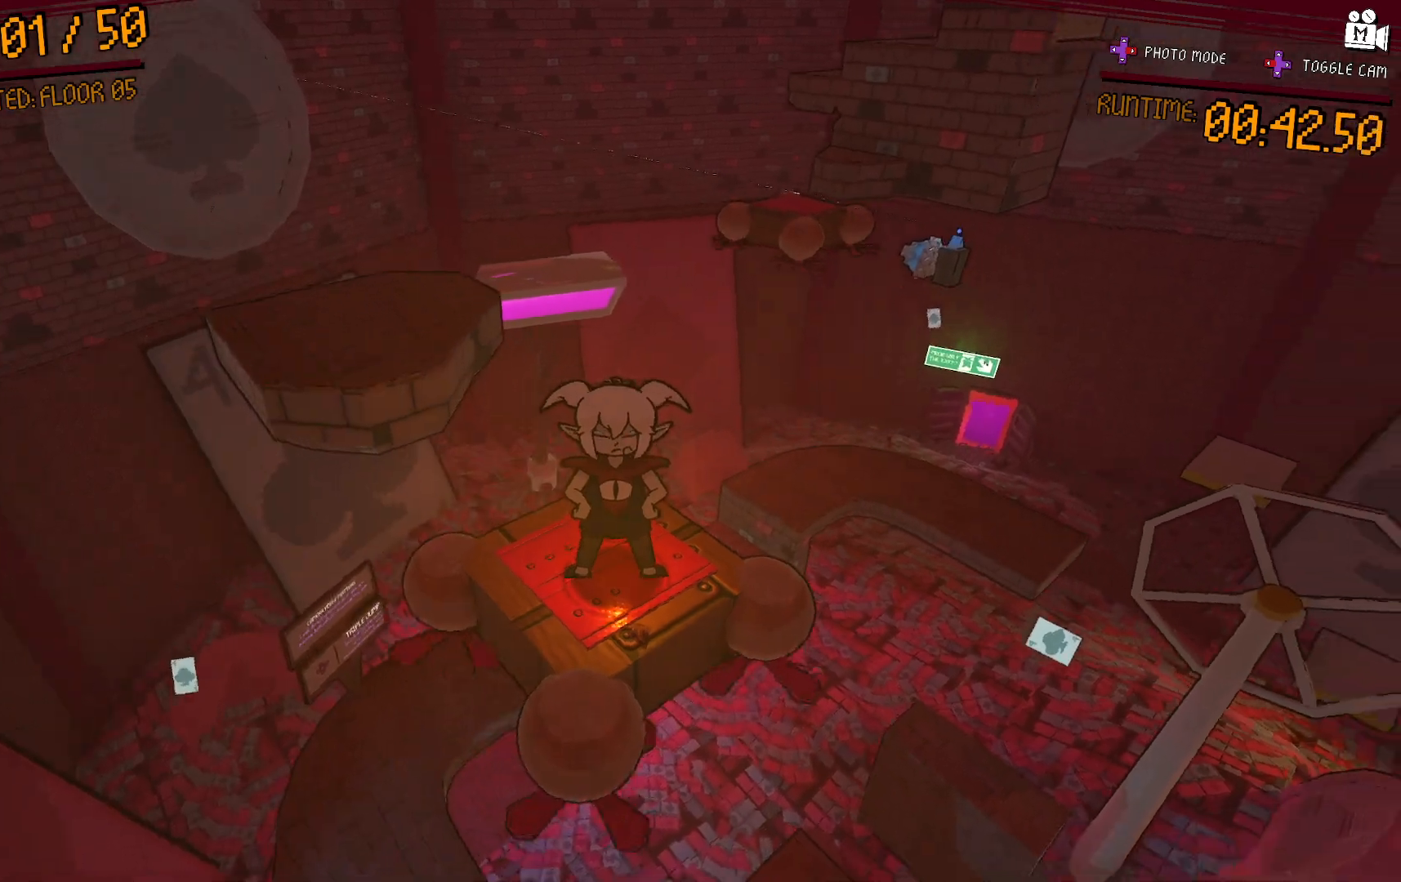
{"buttons": [], "left_stick": "up-left", "right_stick": "center", "events": [[117, "A", "down"], [283, "A", "up"]]}
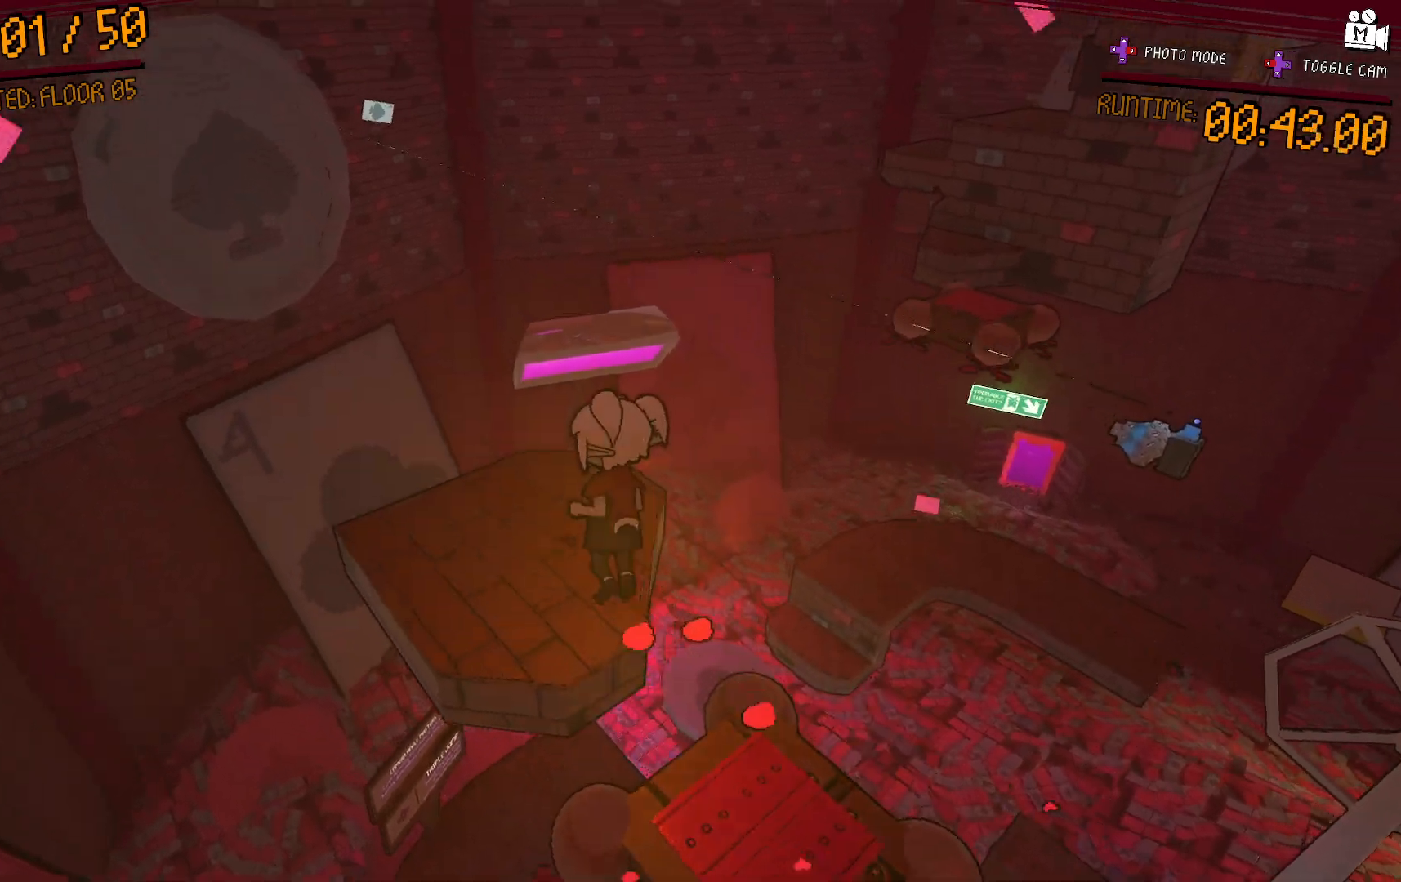
{"buttons": [], "left_stick": "center", "right_stick": "center", "events": [[33, "right_stick", "right"], [100, "left_stick", "center"], [417, "right_stick", "center"]]}
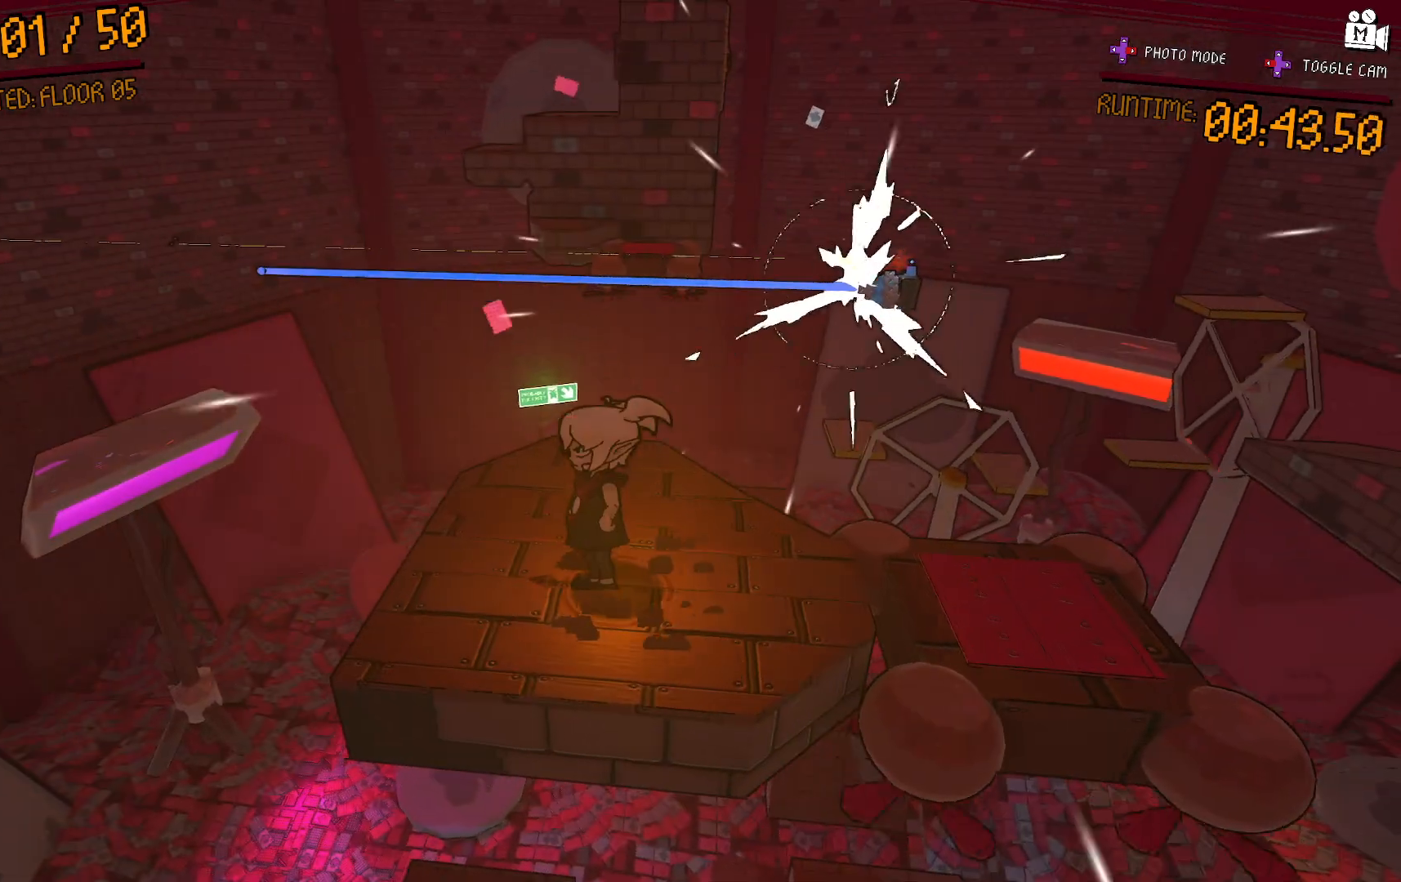
{"buttons": [], "left_stick": "center", "right_stick": "right", "events": [[17, "left_stick", "up"], [200, "left_stick", "center"], [217, "right_stick", "right"]]}
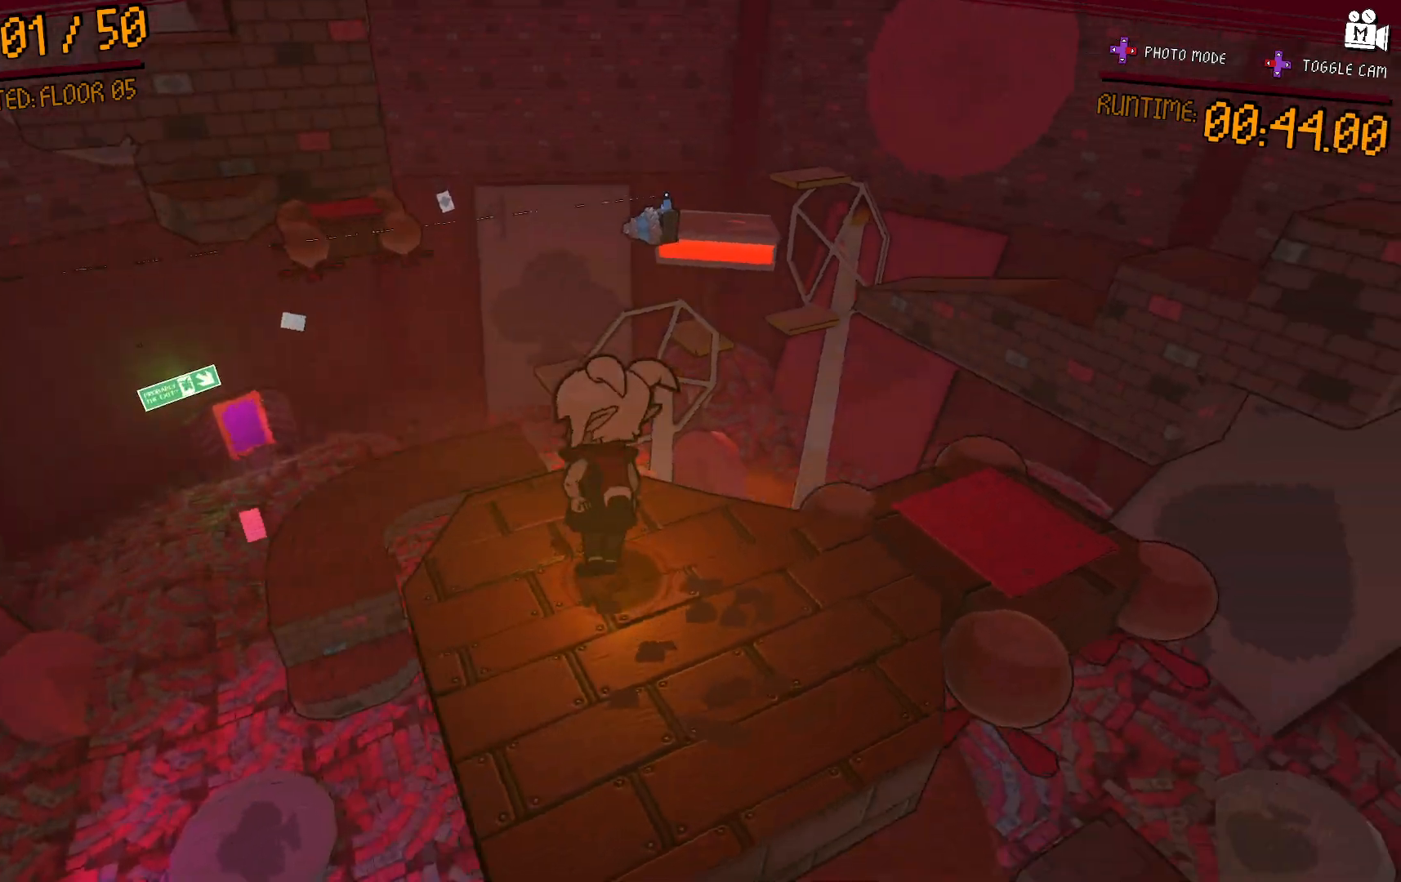
{"buttons": [], "left_stick": "center", "right_stick": "center", "events": [[133, "right_stick", "center"], [317, "left_stick", "up-left"], [433, "left_stick", "center"]]}
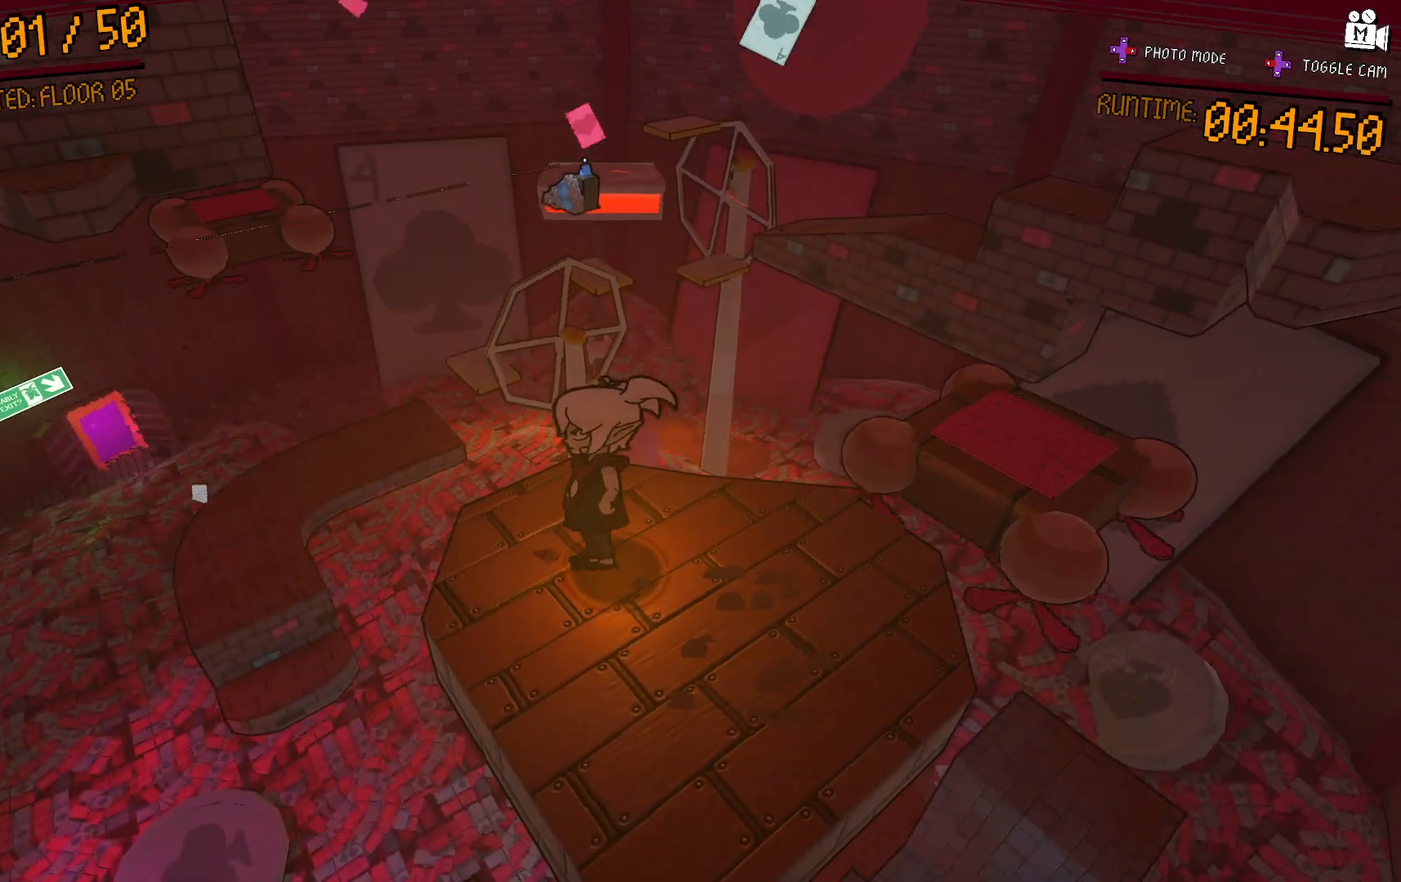
{"buttons": [], "left_stick": "center", "right_stick": "center", "events": []}
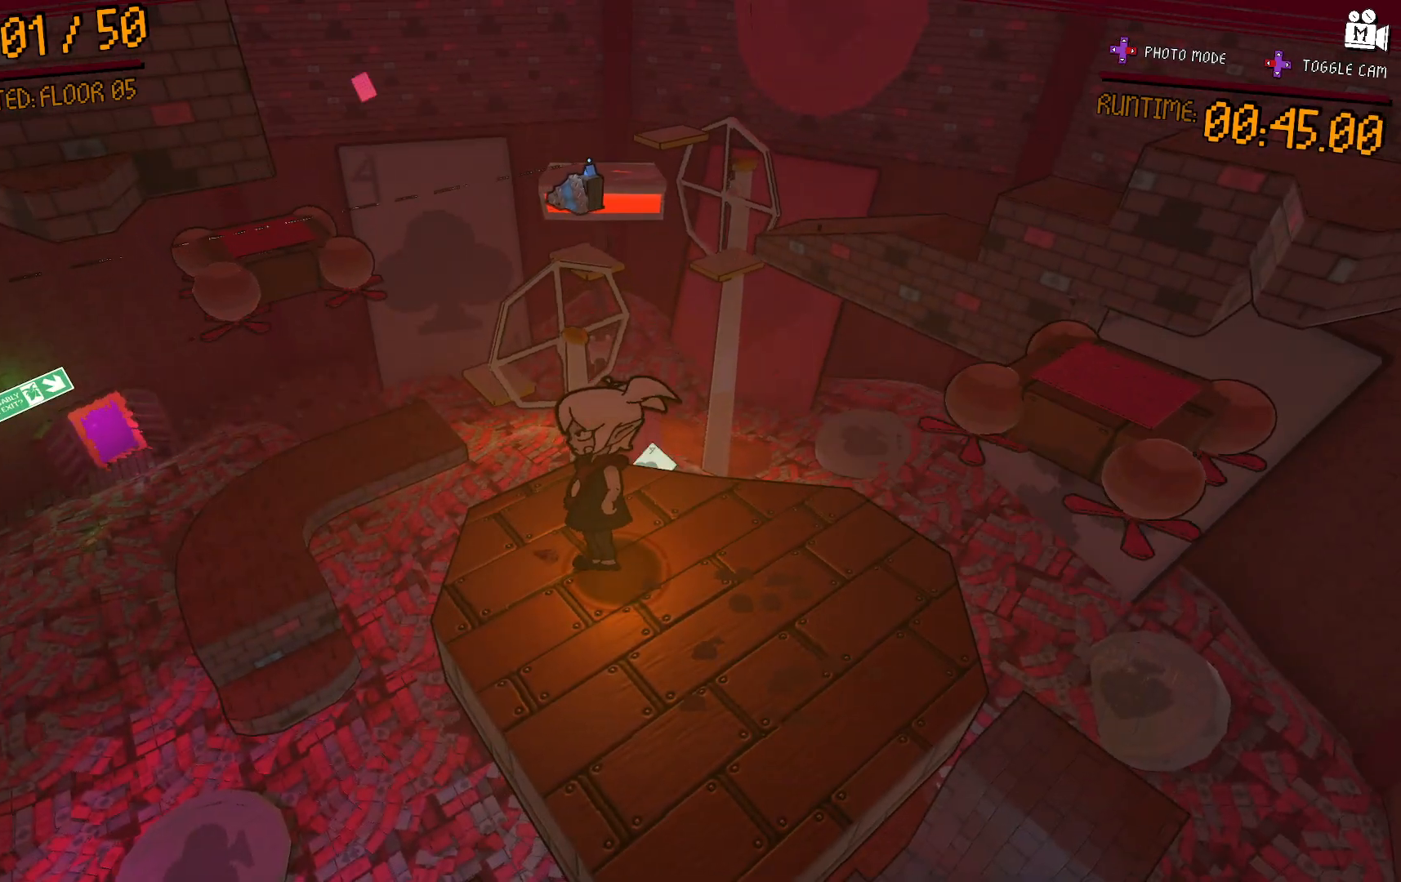
{"buttons": [], "left_stick": "center", "right_stick": "center", "events": [[17, "right_stick", "right"], [267, "right_stick", "center"]]}
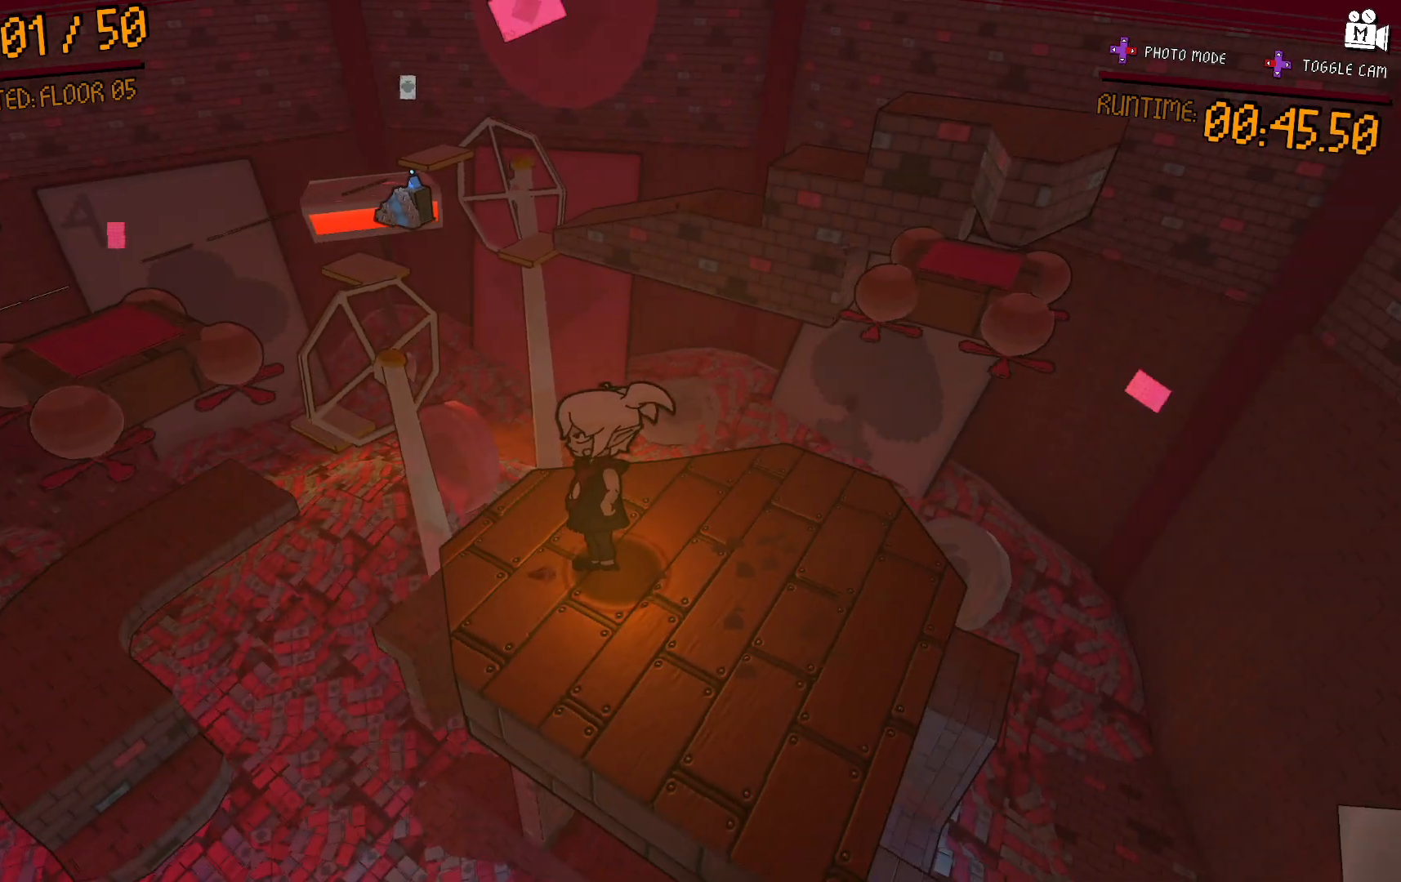
{"buttons": [], "left_stick": "up-left", "right_stick": "center", "events": [[67, "left_stick", "up-left"], [233, "A", "down"], [433, "A", "up"]]}
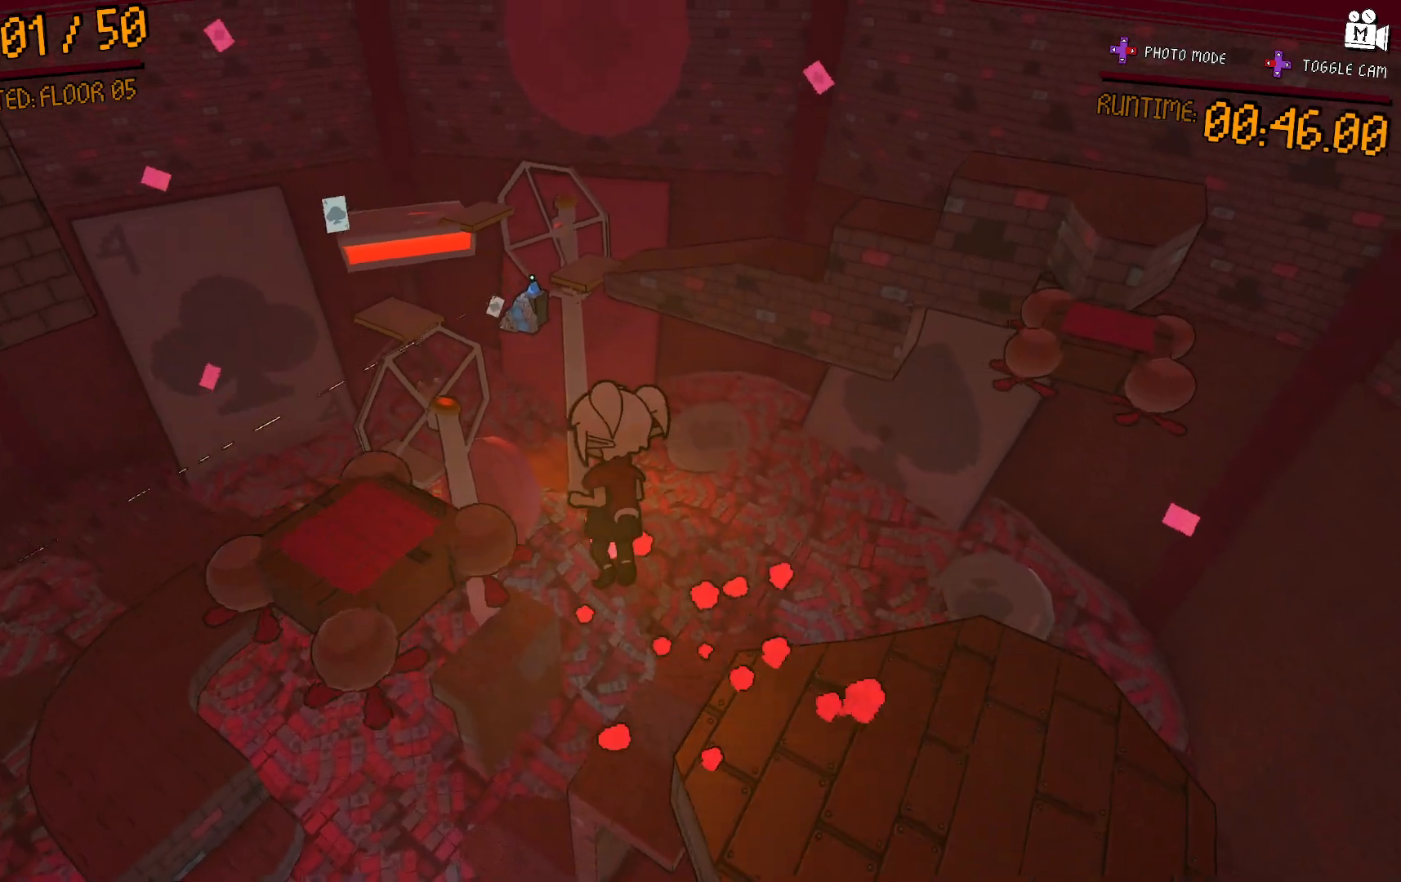
{"buttons": [], "left_stick": "center", "right_stick": "center", "events": [[33, "left_stick", "center"], [250, "left_stick", "down-right"], [417, "left_stick", "center"]]}
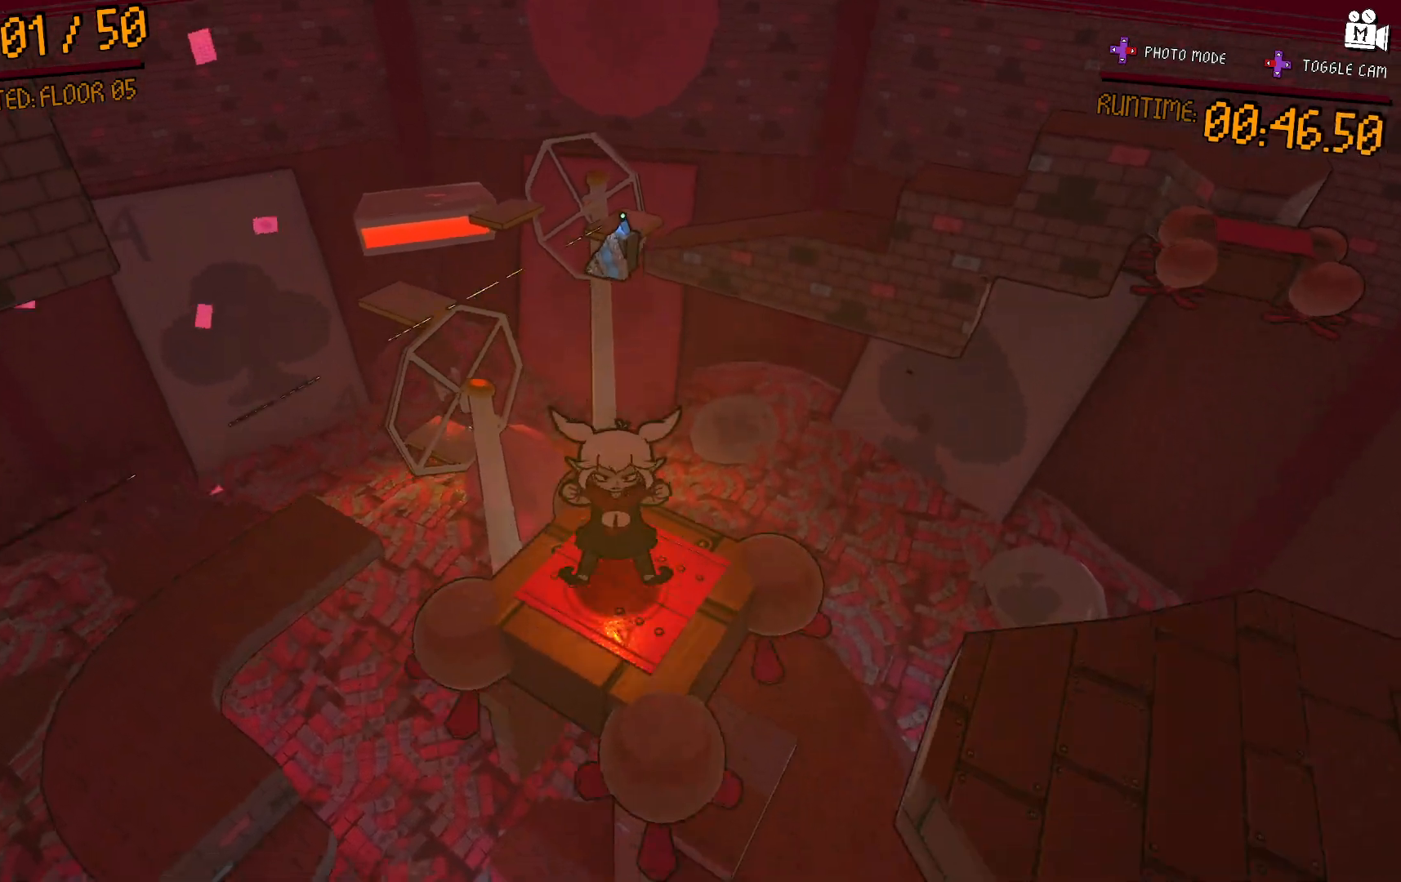
{"buttons": [], "left_stick": "center", "right_stick": "center", "events": []}
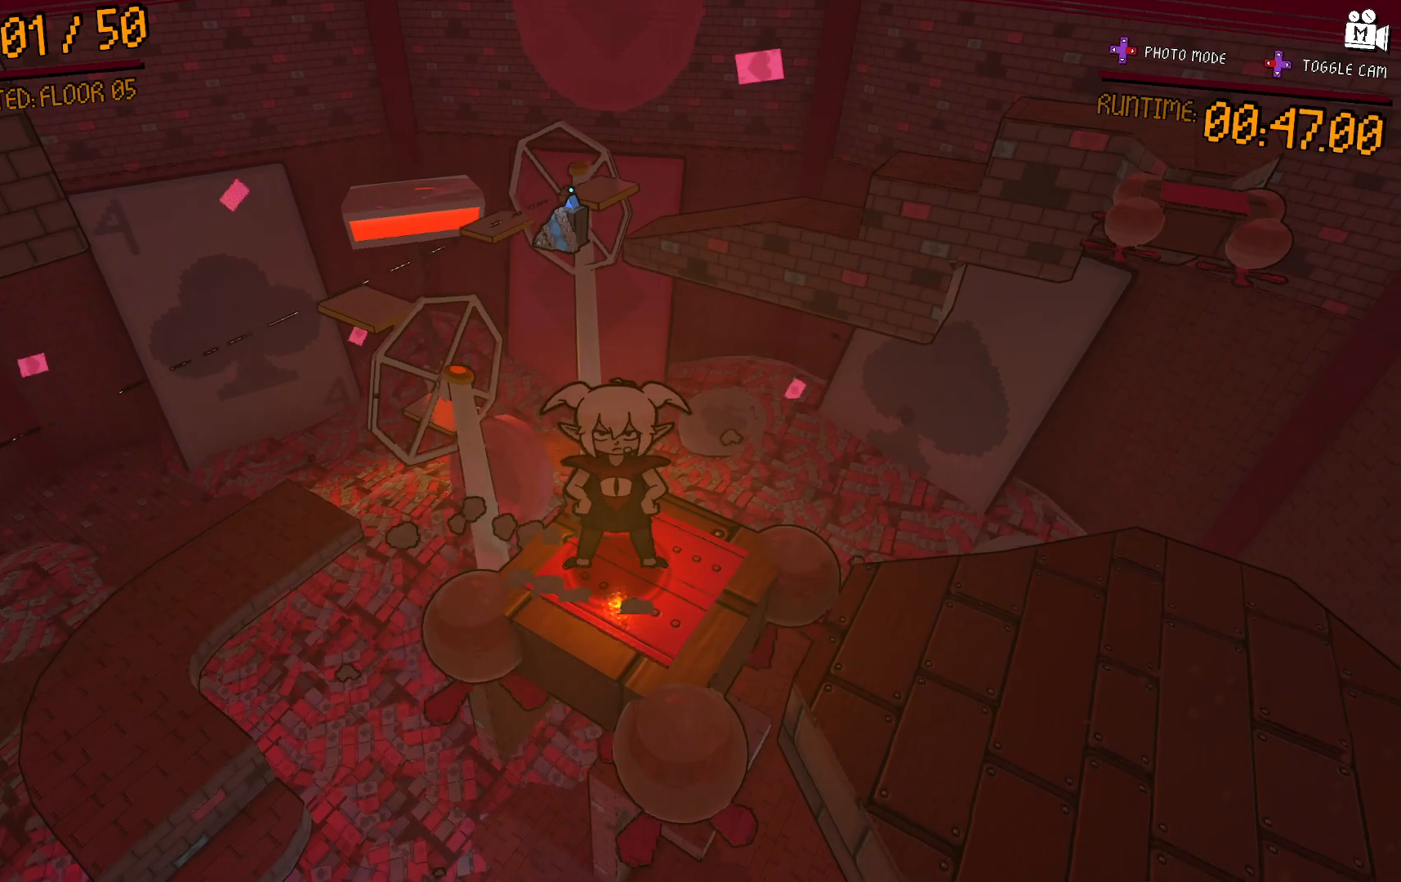
{"buttons": [], "left_stick": "center", "right_stick": "center", "events": []}
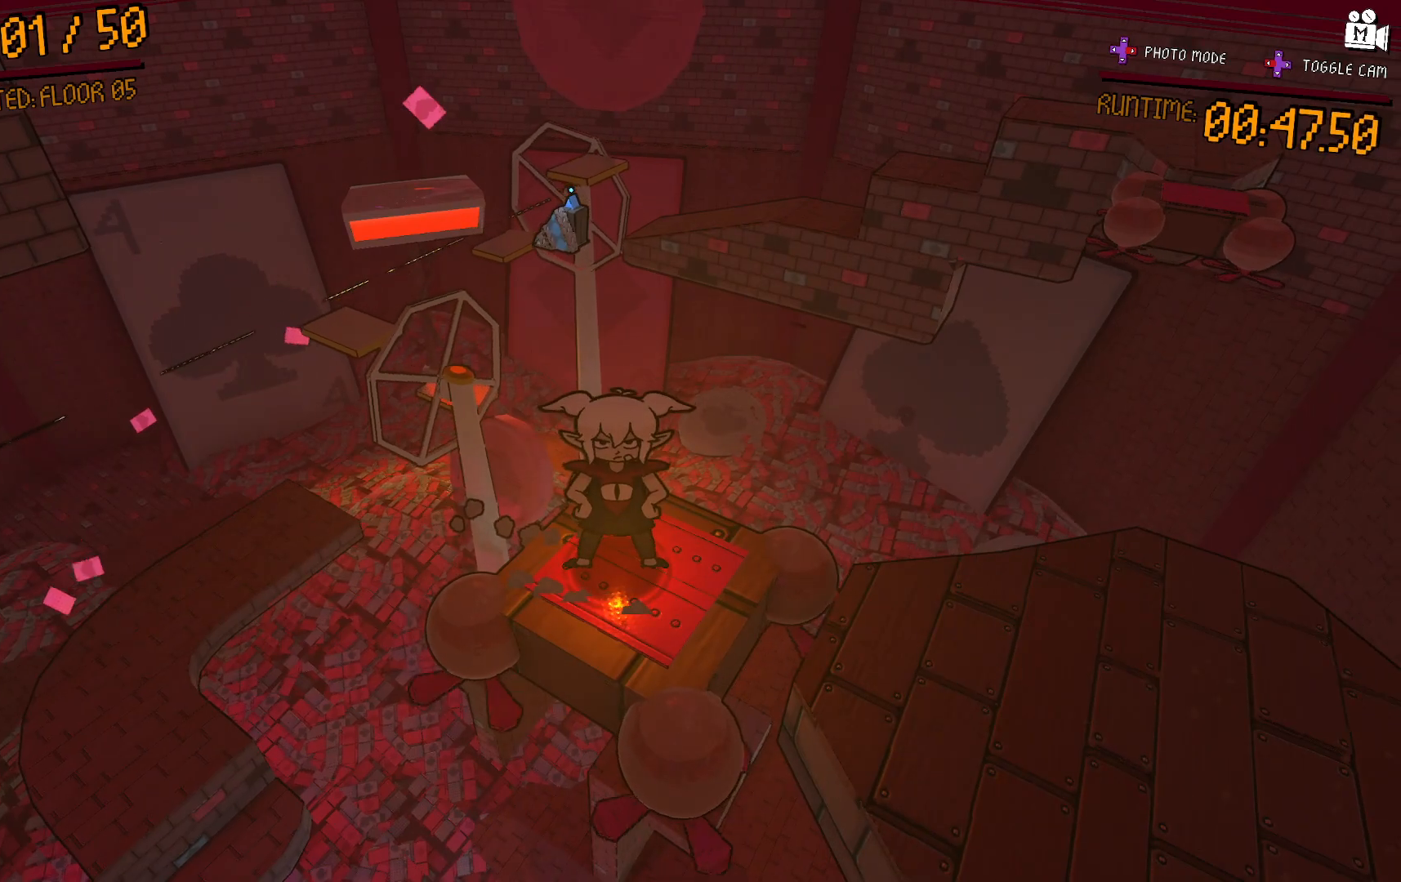
{"buttons": [], "left_stick": "center", "right_stick": "center", "events": []}
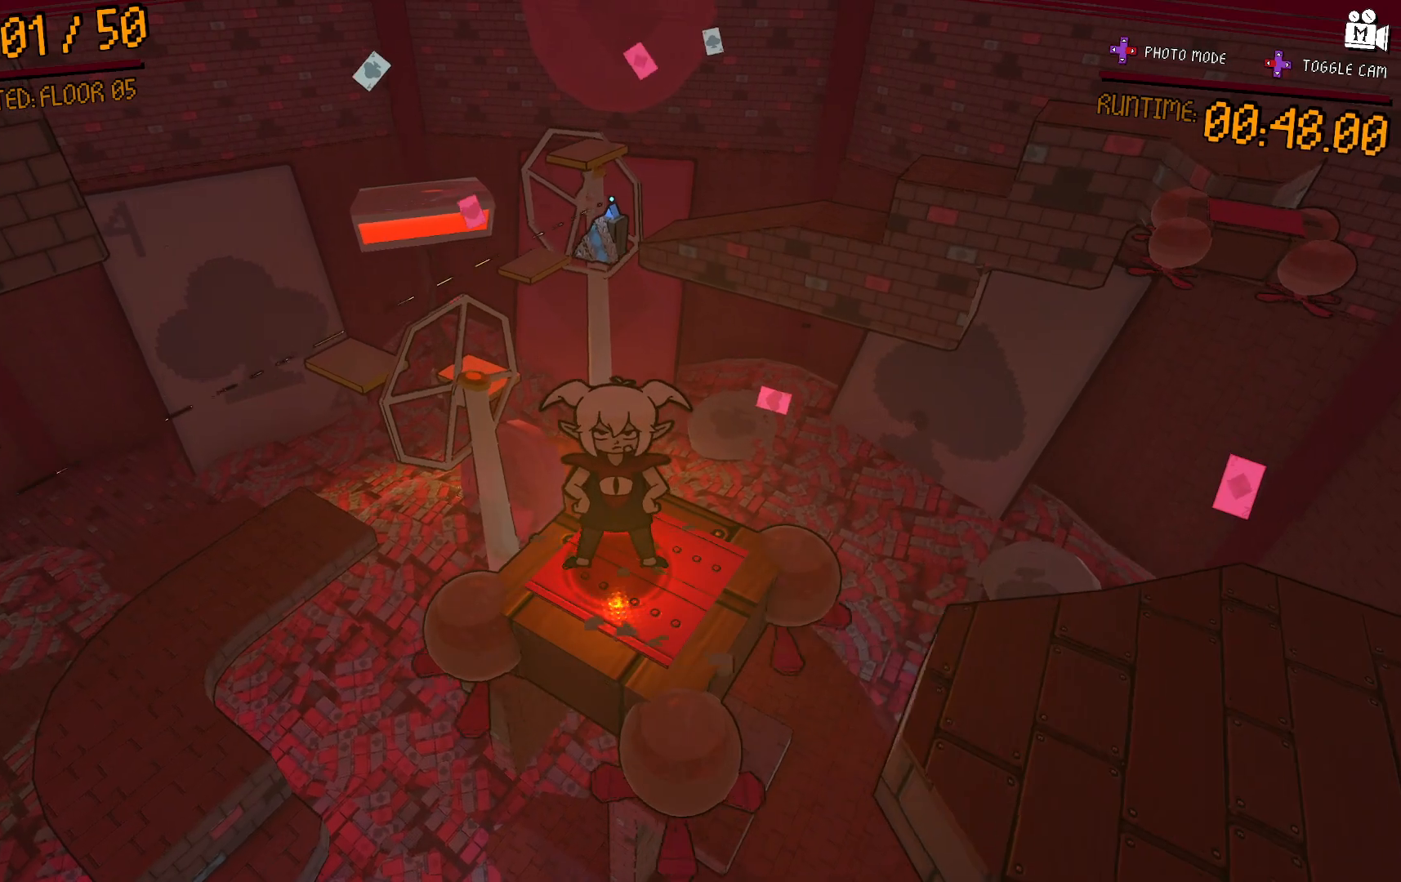
{"buttons": ["A"], "left_stick": "center", "right_stick": "center", "events": [[433, "A", "down"]]}
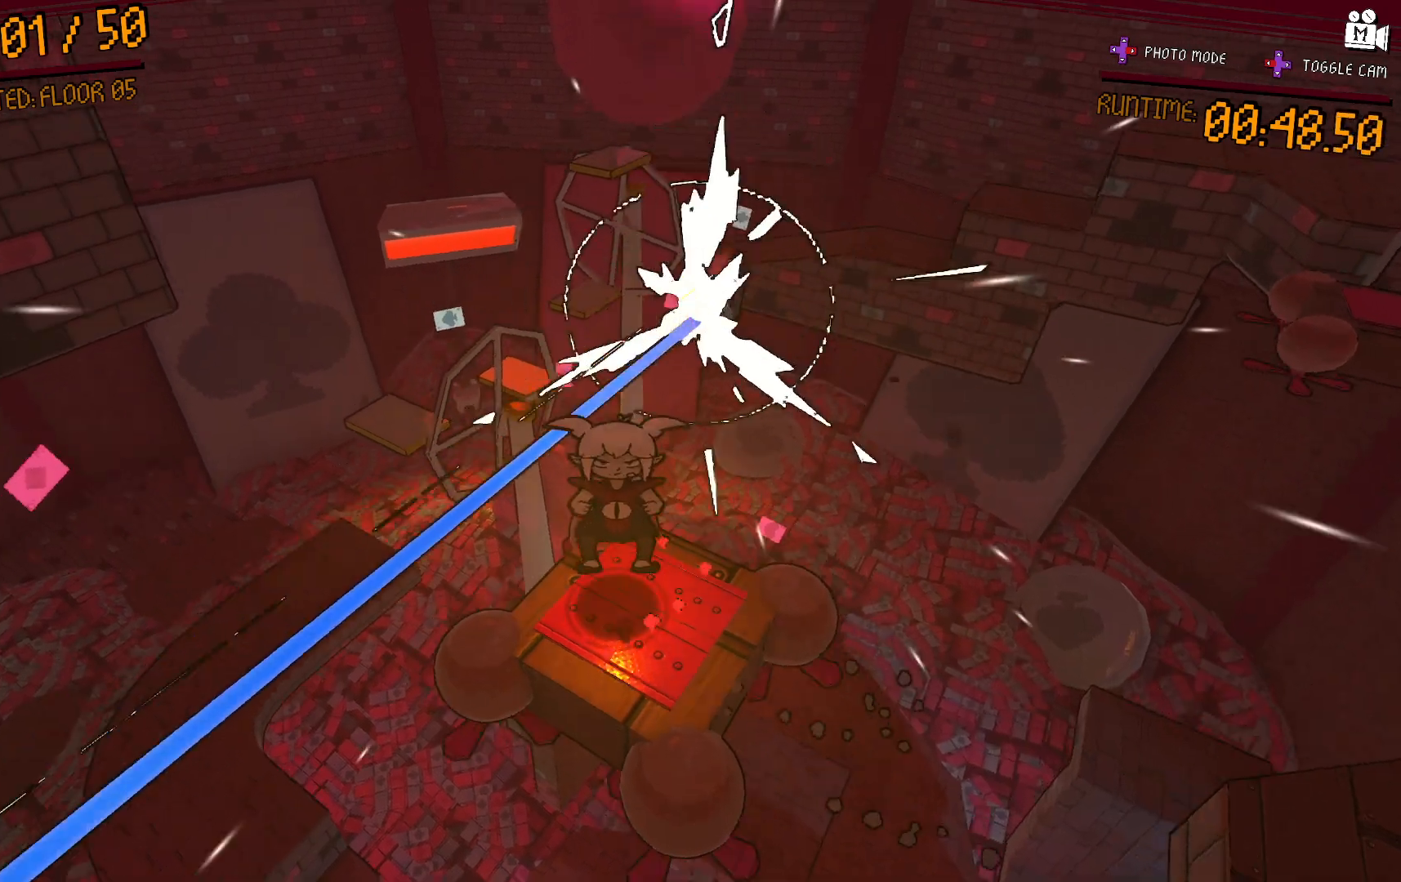
{"buttons": [], "left_stick": "center", "right_stick": "center", "events": [[200, "A", "up"], [417, "left_stick", "left"], [467, "left_stick", "center"]]}
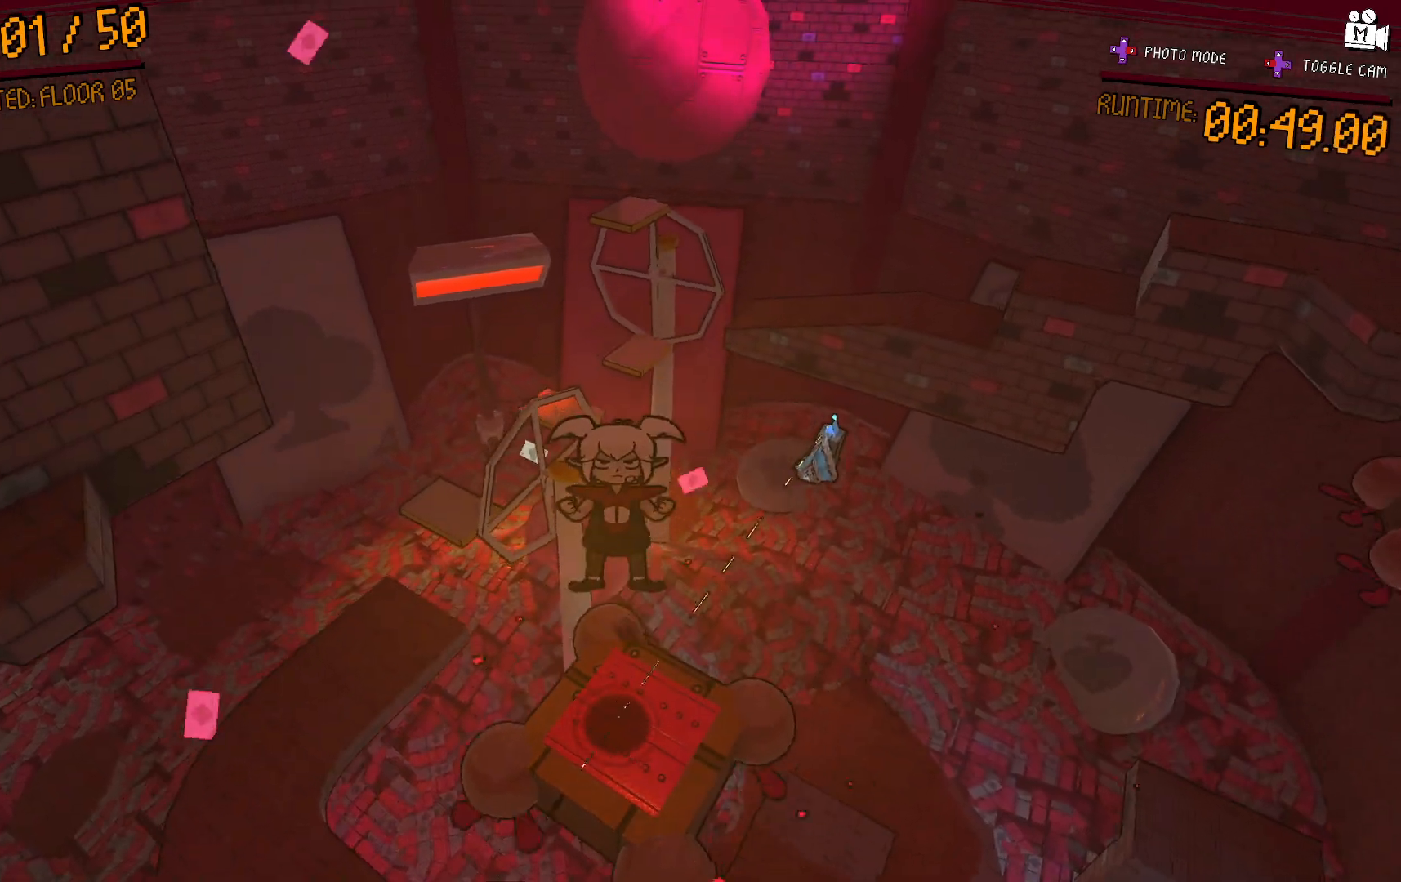
{"buttons": [], "left_stick": "center", "right_stick": "left", "events": [[483, "right_stick", "left"]]}
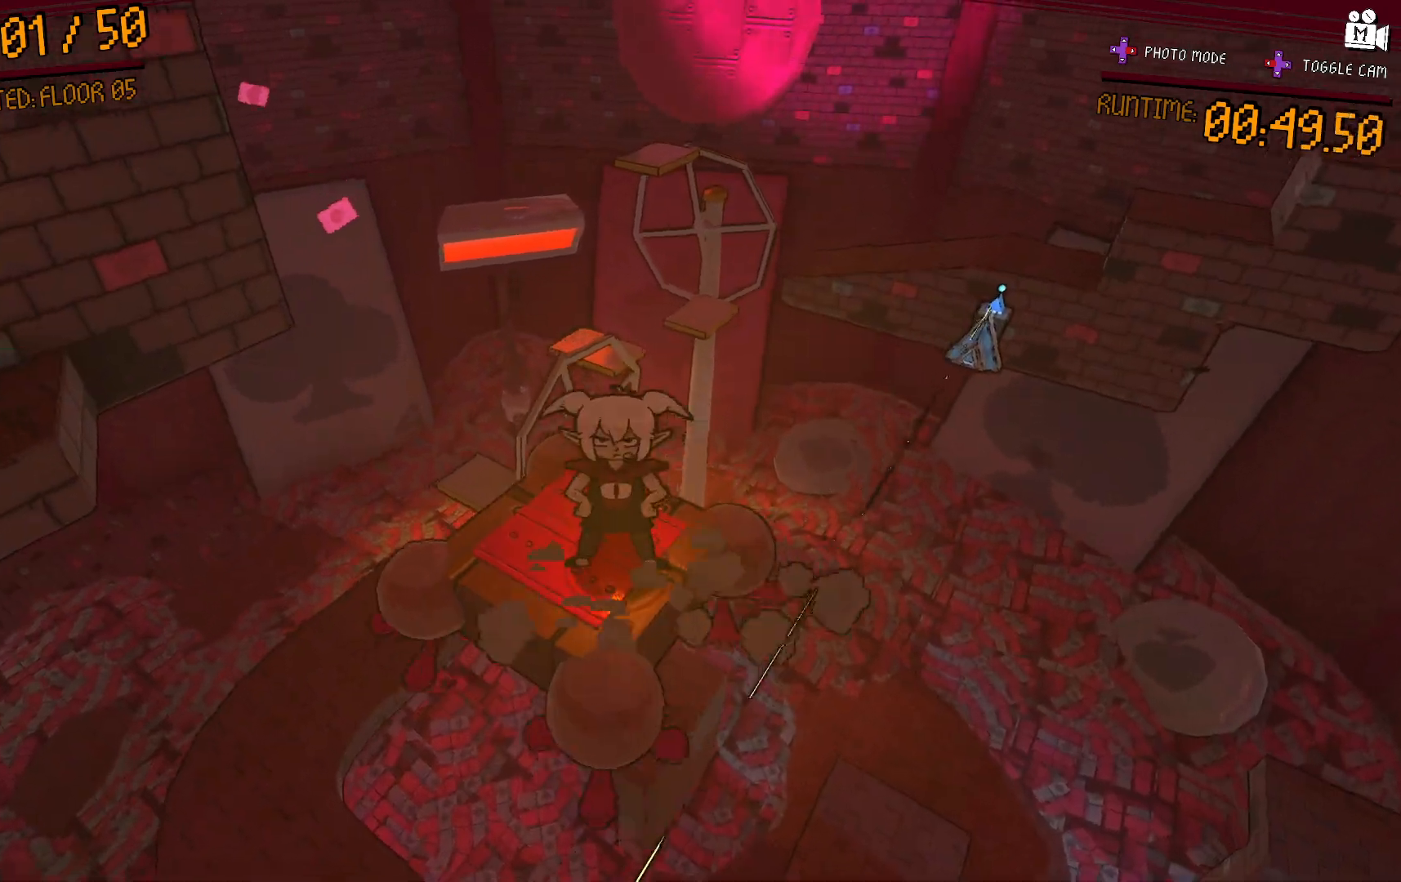
{"buttons": [], "left_stick": "up", "right_stick": "center", "events": [[433, "right_stick", "center"], [467, "left_stick", "up"]]}
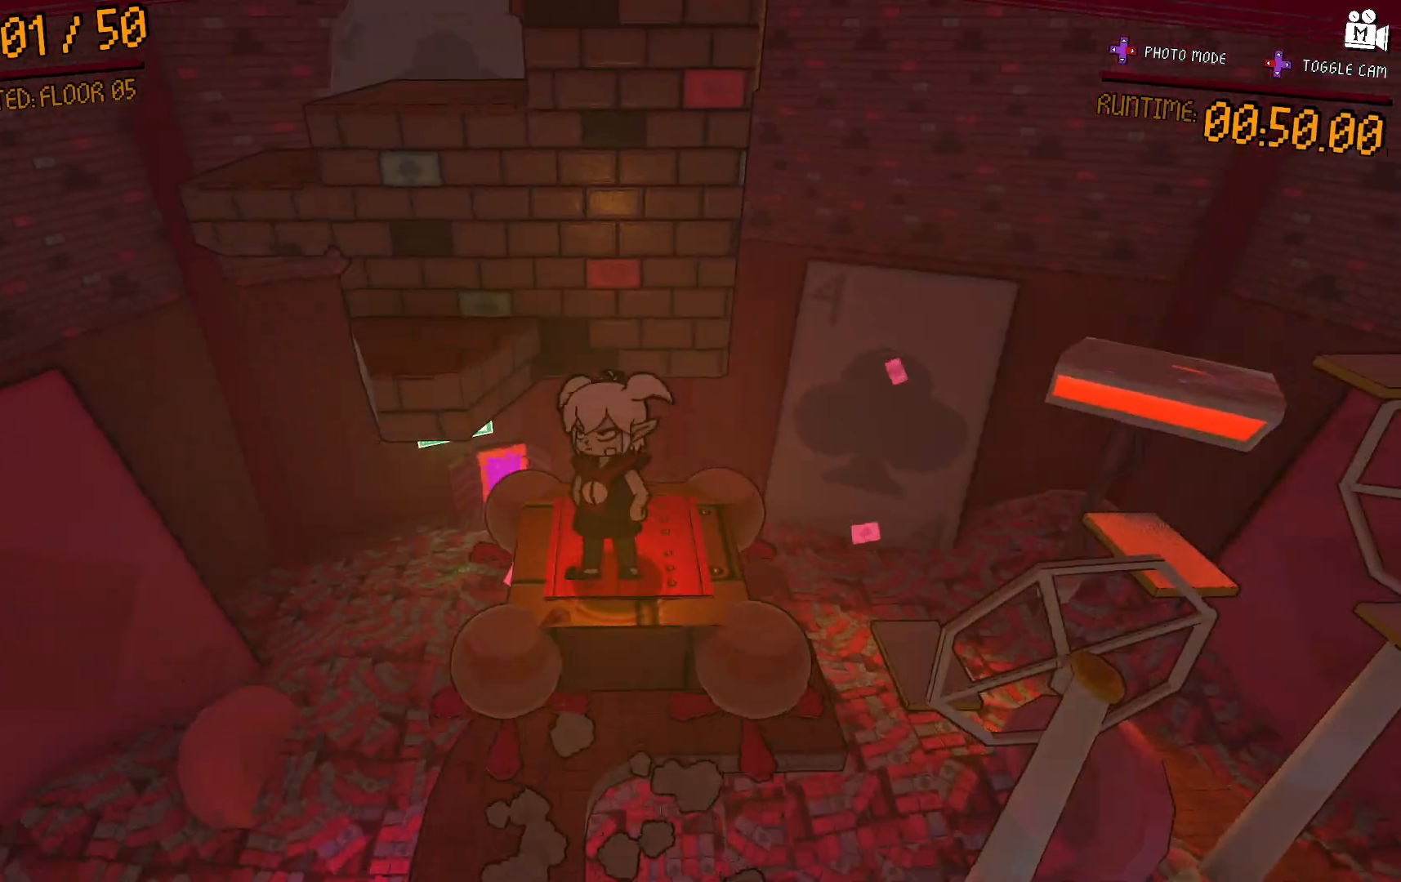
{"buttons": [], "left_stick": "left", "right_stick": "center", "events": [[50, "left_stick", "up-left"], [133, "A", "down"], [250, "A", "up"], [483, "left_stick", "left"]]}
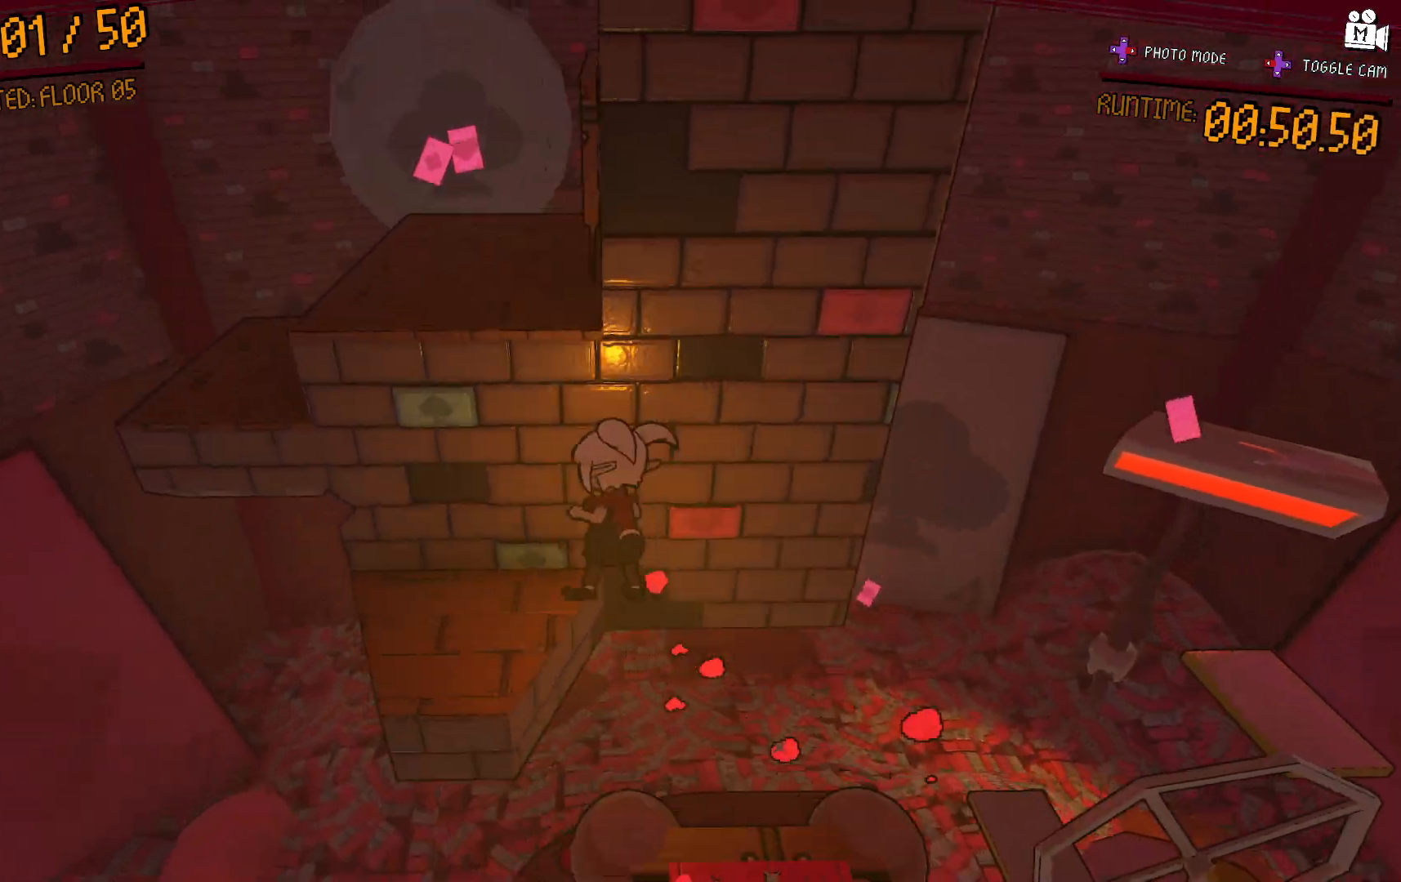
{"buttons": ["A"], "left_stick": "left", "right_stick": "center", "events": [[83, "left_stick", "center"], [267, "left_stick", "up-left"], [383, "A", "down"], [433, "left_stick", "left"]]}
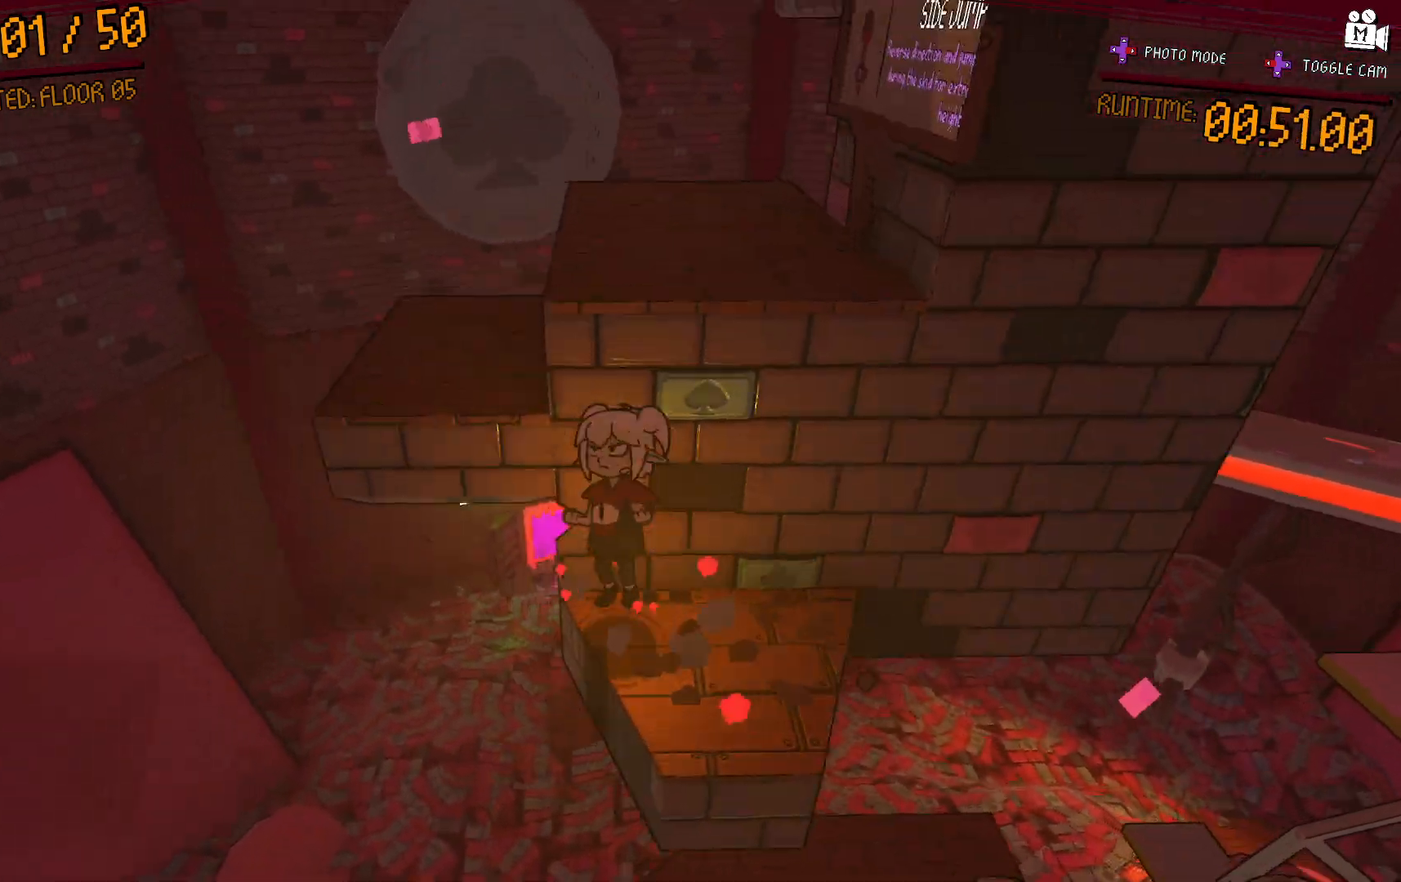
{"buttons": [], "left_stick": "up-right", "right_stick": "right", "events": [[100, "left_stick", "up"], [250, "A", "up"], [283, "left_stick", "up-right"], [433, "right_stick", "right"]]}
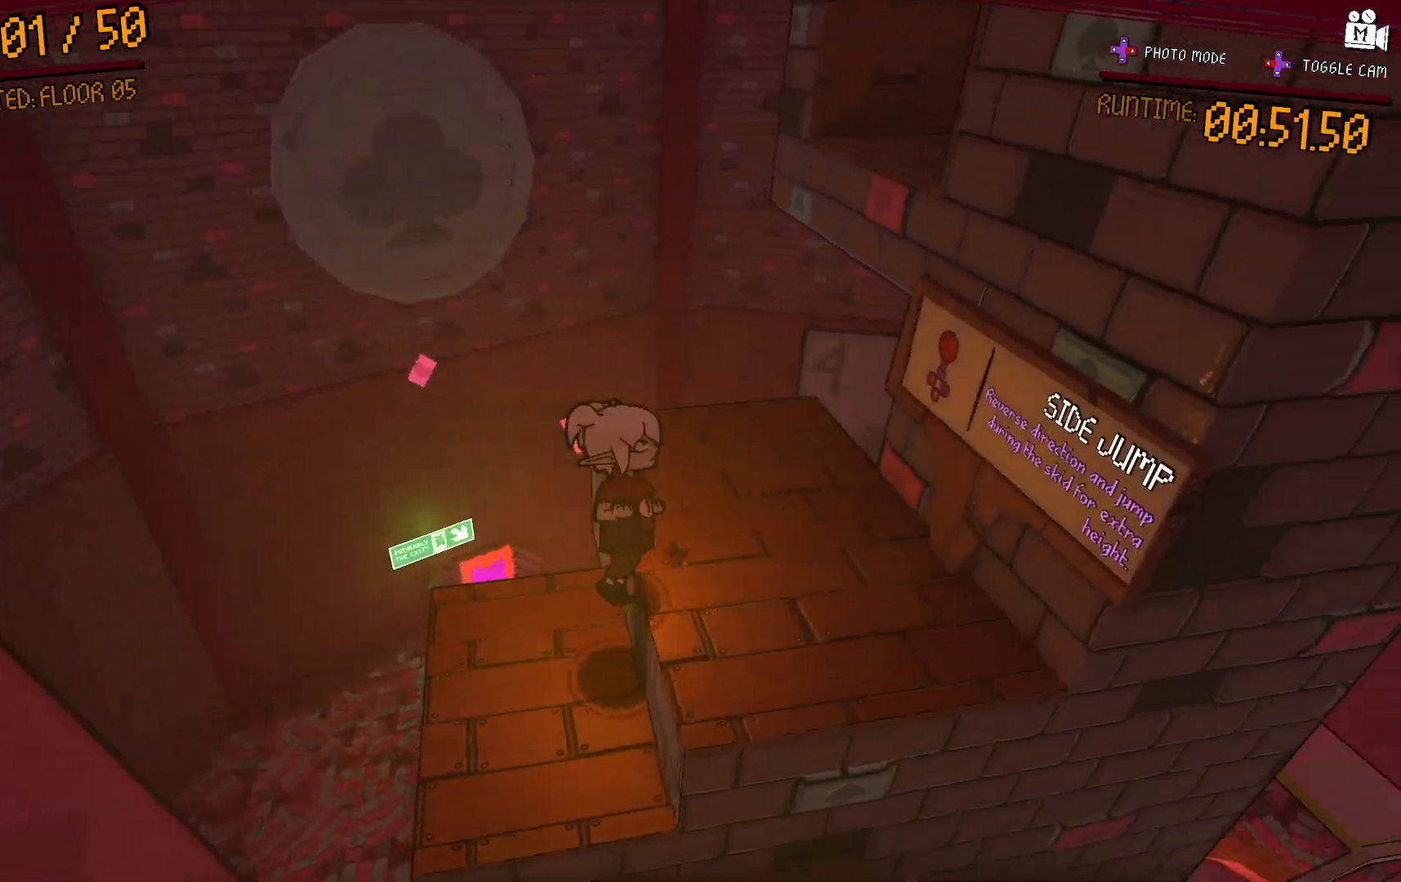
{"buttons": [], "left_stick": "up-left", "right_stick": "center", "events": [[33, "left_stick", "center"], [400, "left_stick", "up-left"], [467, "right_stick", "center"]]}
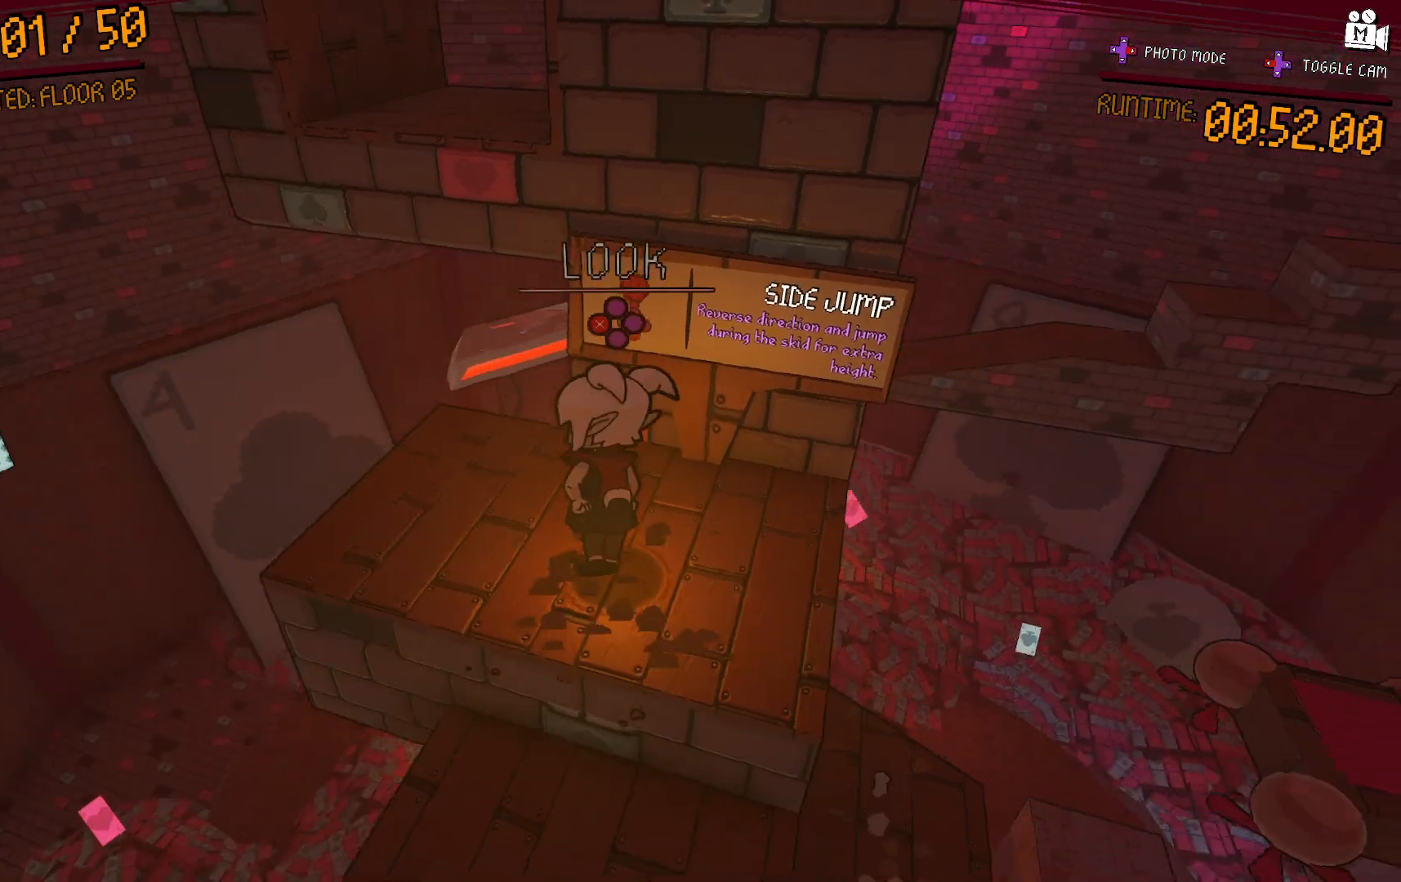
{"buttons": ["A"], "left_stick": "up-left", "right_stick": "center", "events": [[217, "left_stick", "down-right"], [283, "left_stick", "right"], [433, "left_stick", "up-left"], [483, "A", "down"]]}
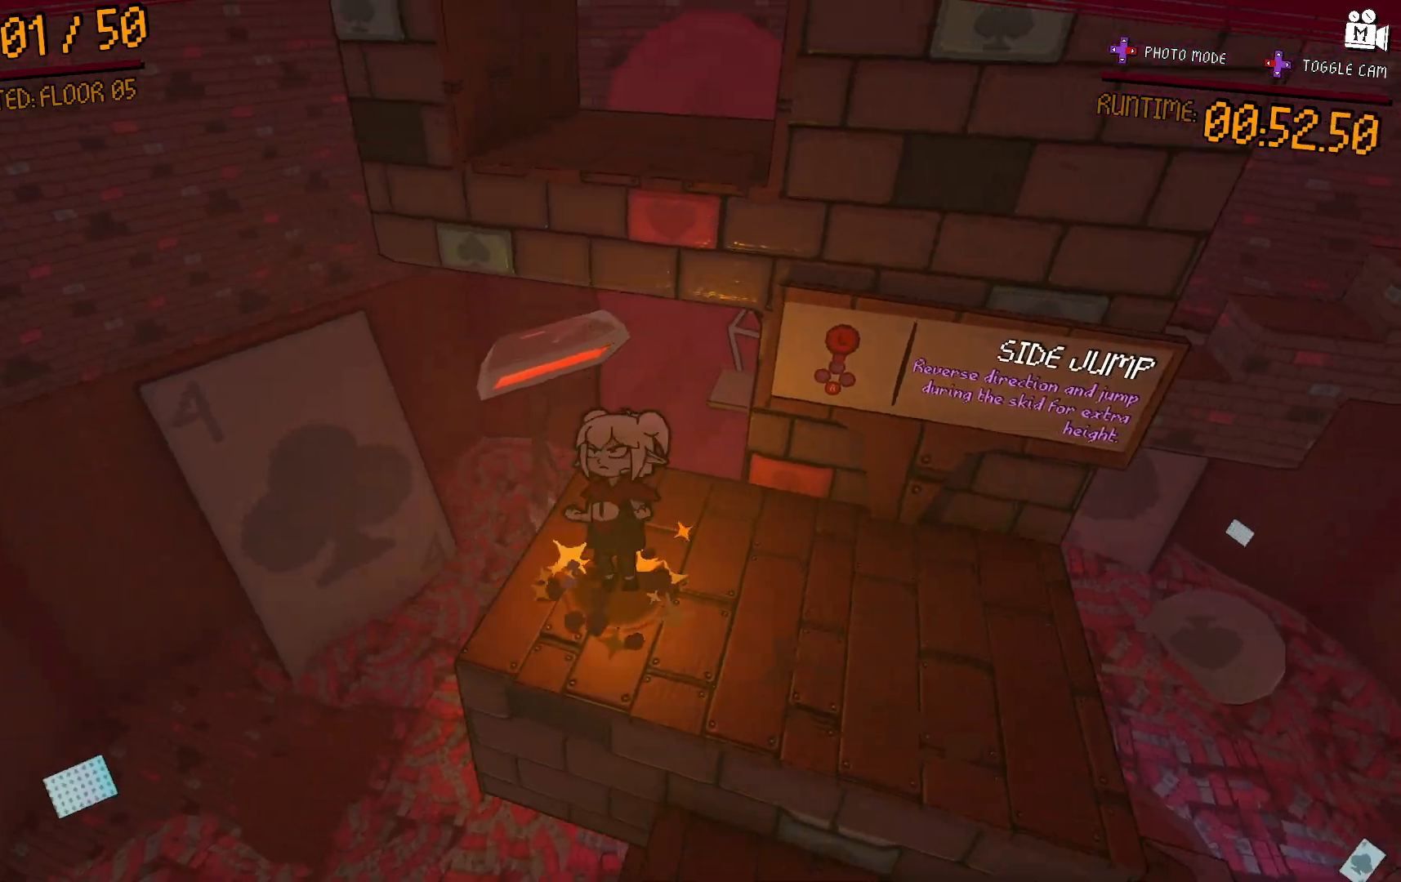
{"buttons": [], "left_stick": "up-right", "right_stick": "center", "events": [[183, "left_stick", "up-right"], [483, "A", "up"]]}
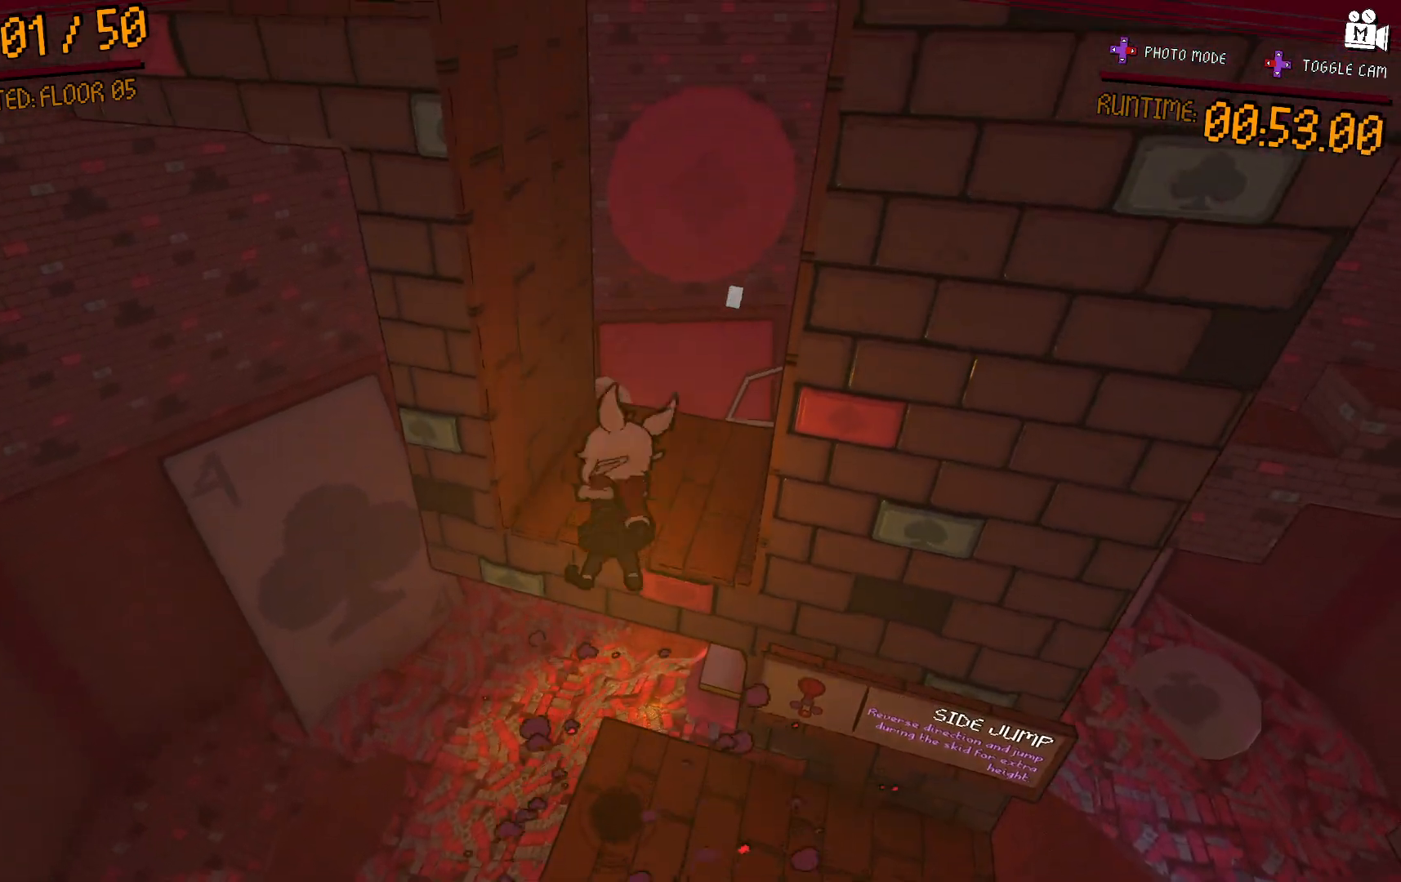
{"buttons": [], "left_stick": "up", "right_stick": "center", "events": [[167, "right_stick", "right"], [267, "left_stick", "center"], [317, "right_stick", "center"], [433, "left_stick", "up"]]}
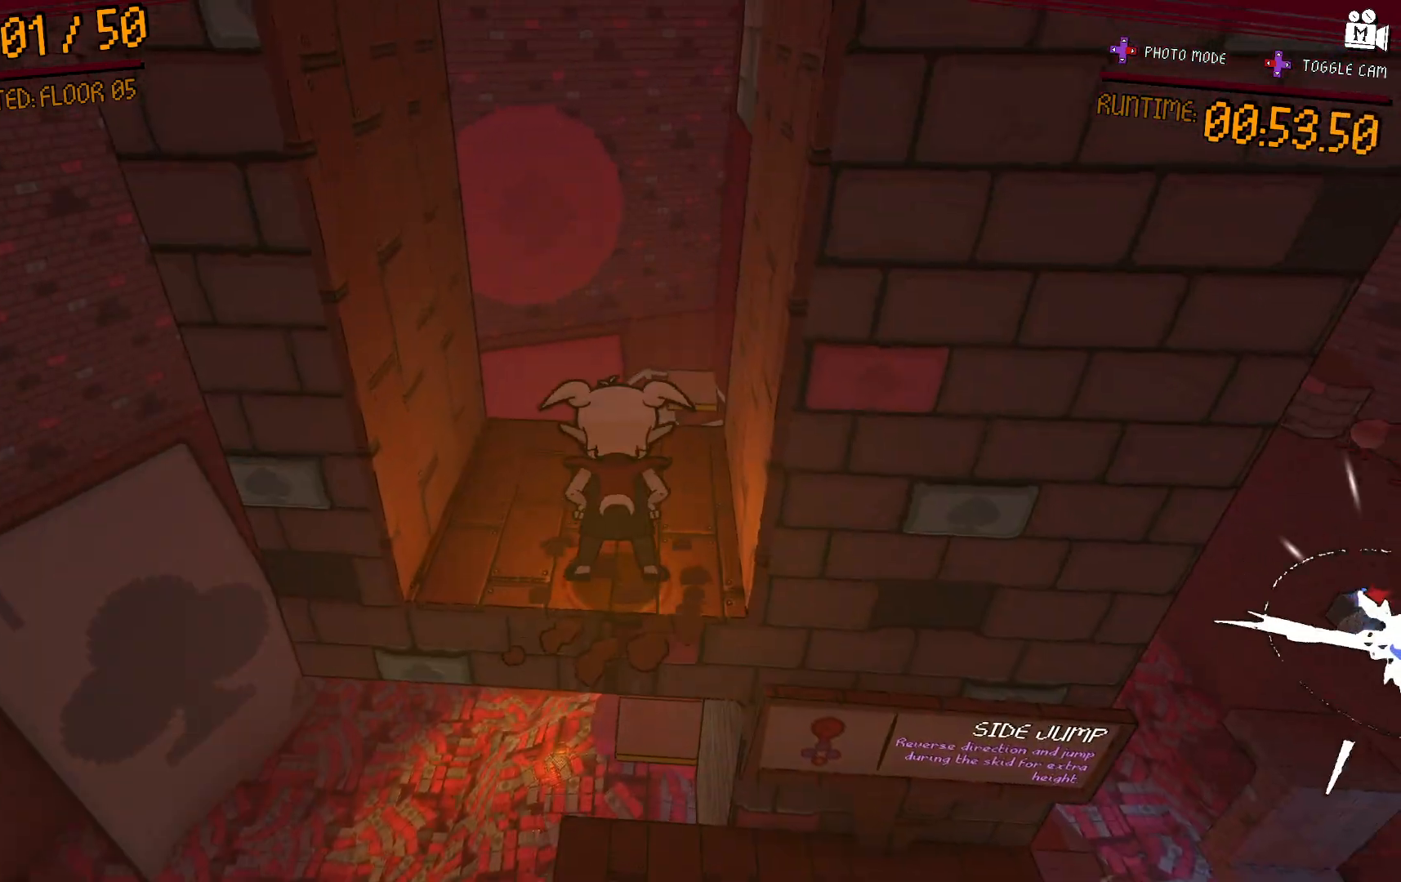
{"buttons": ["A"], "left_stick": "left", "right_stick": "center", "events": [[133, "left_stick", "center"], [283, "A", "down"], [283, "left_stick", "left"]]}
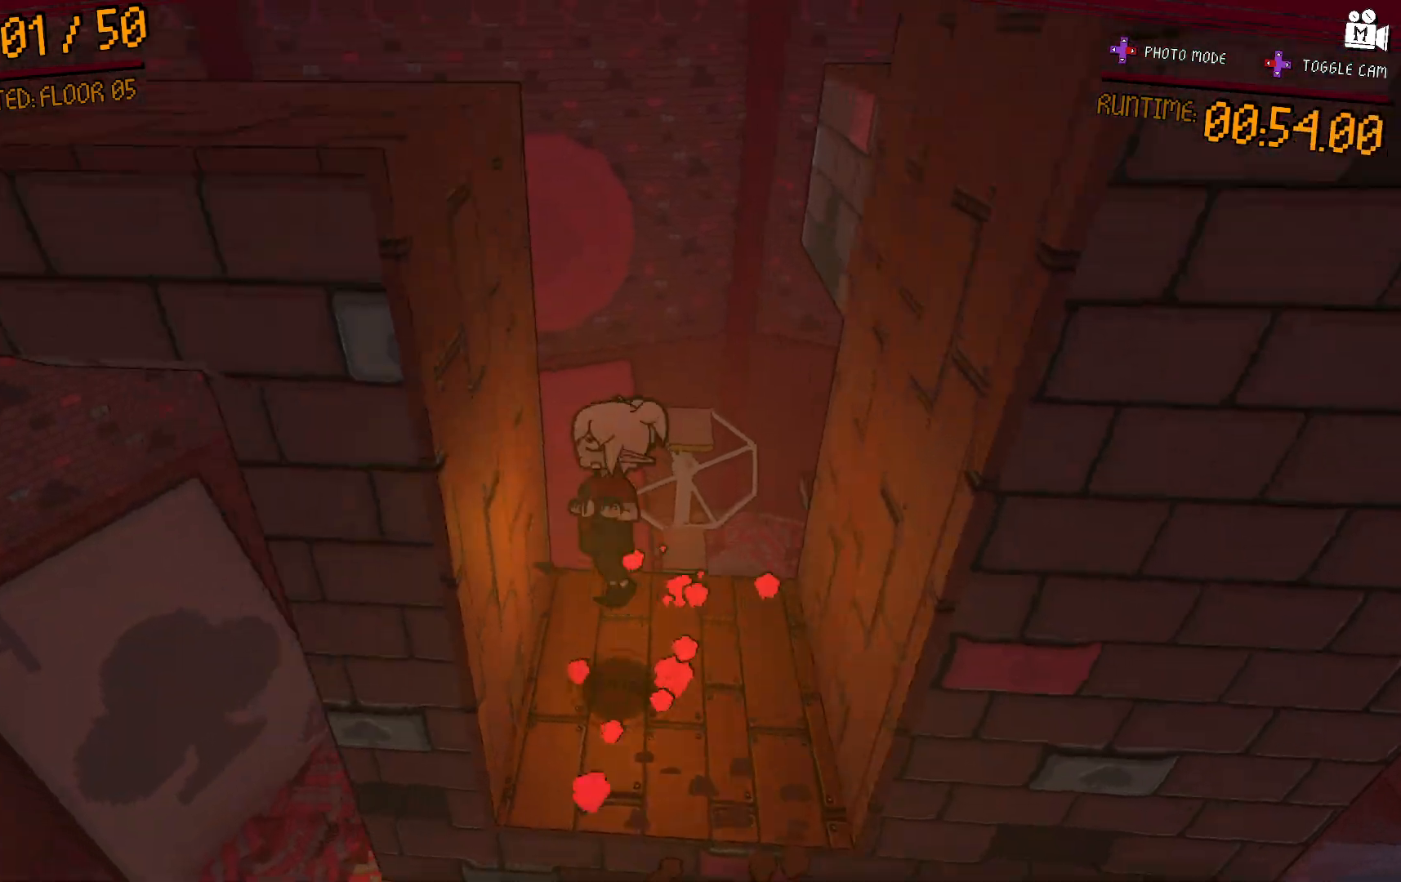
{"buttons": ["A"], "left_stick": "left", "right_stick": "center"}